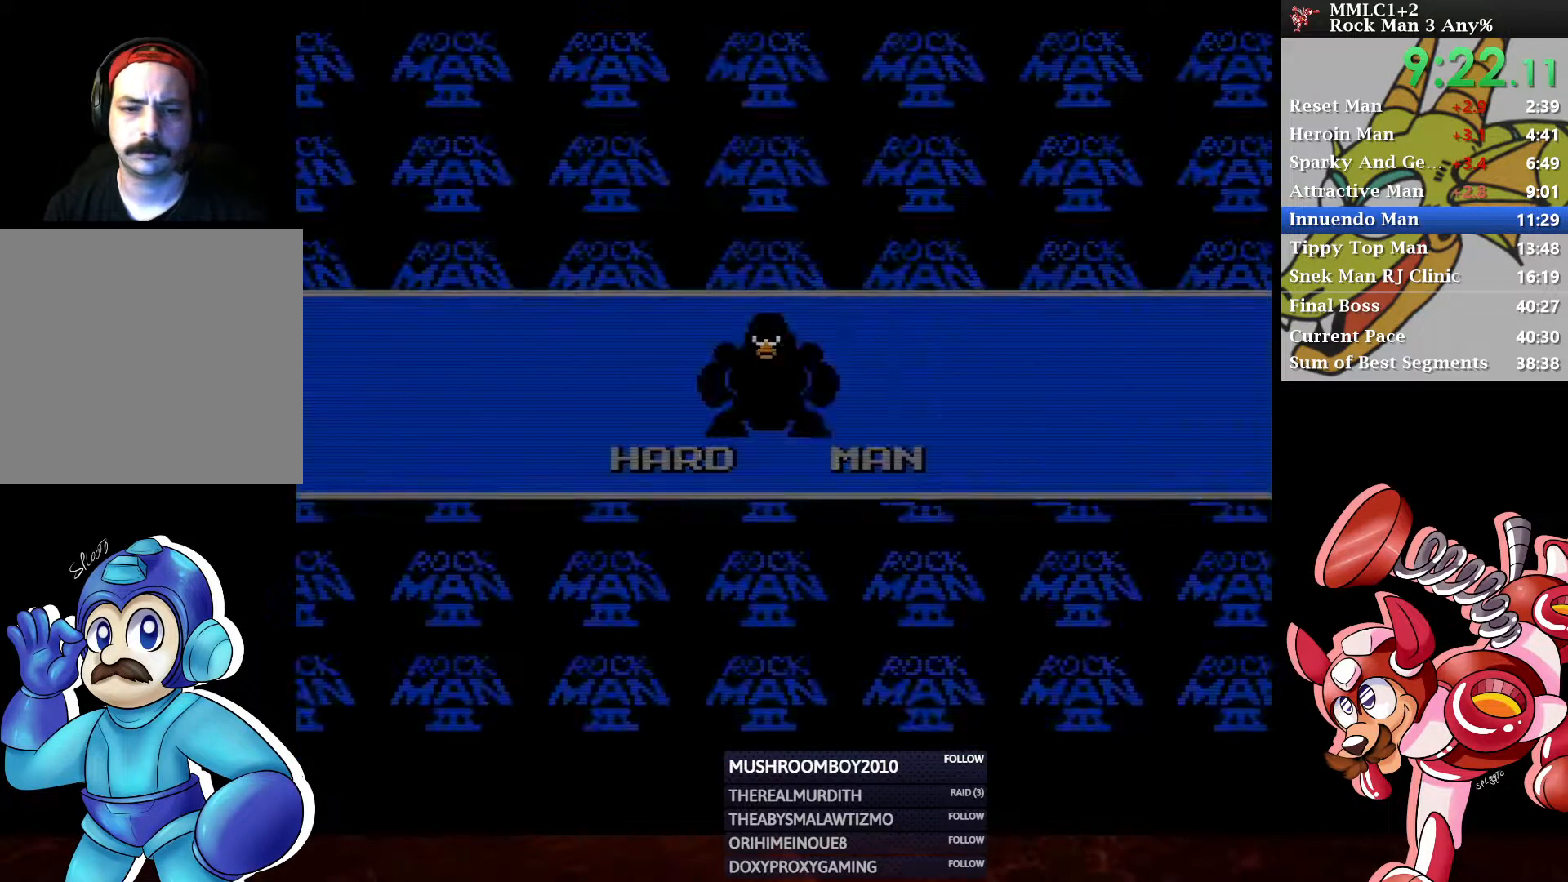
Gameplay with a controller (Xbox layout); each line is a JSON object with the inputs held at the frame after it. "events" lists button and stick changes between this image and that frame as [ms after this image, input, new state], when the widget could be followed in between.
{"buttons": ["DPAD_RIGHT"], "left_stick": "center", "right_stick": "center", "events": [[283, "DPAD_RIGHT", "down"]]}
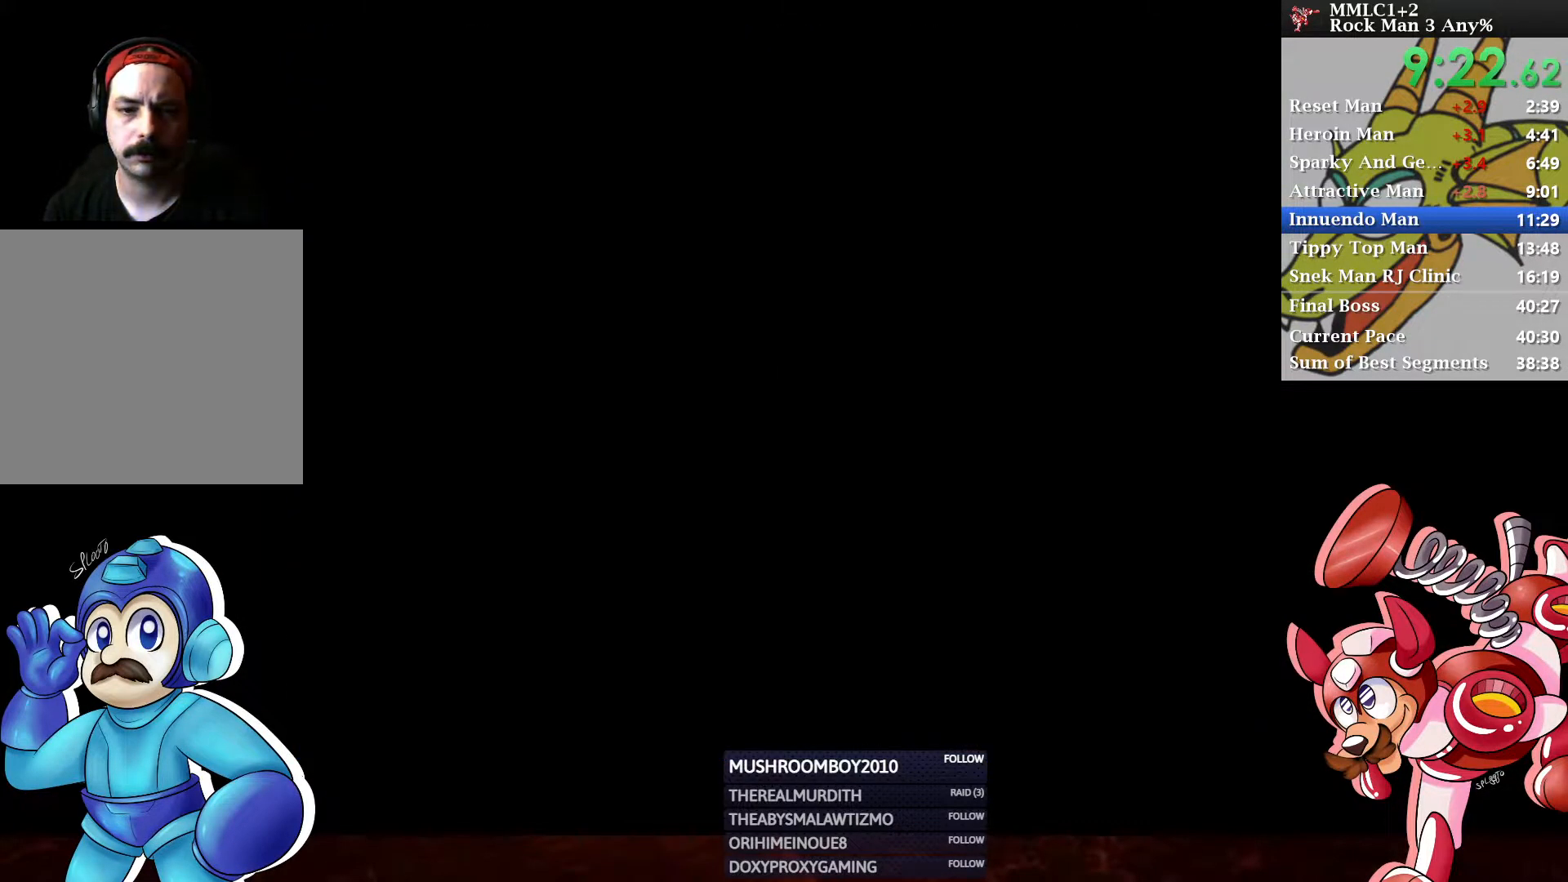
{"buttons": ["DPAD_RIGHT"], "left_stick": "center", "right_stick": "center", "events": []}
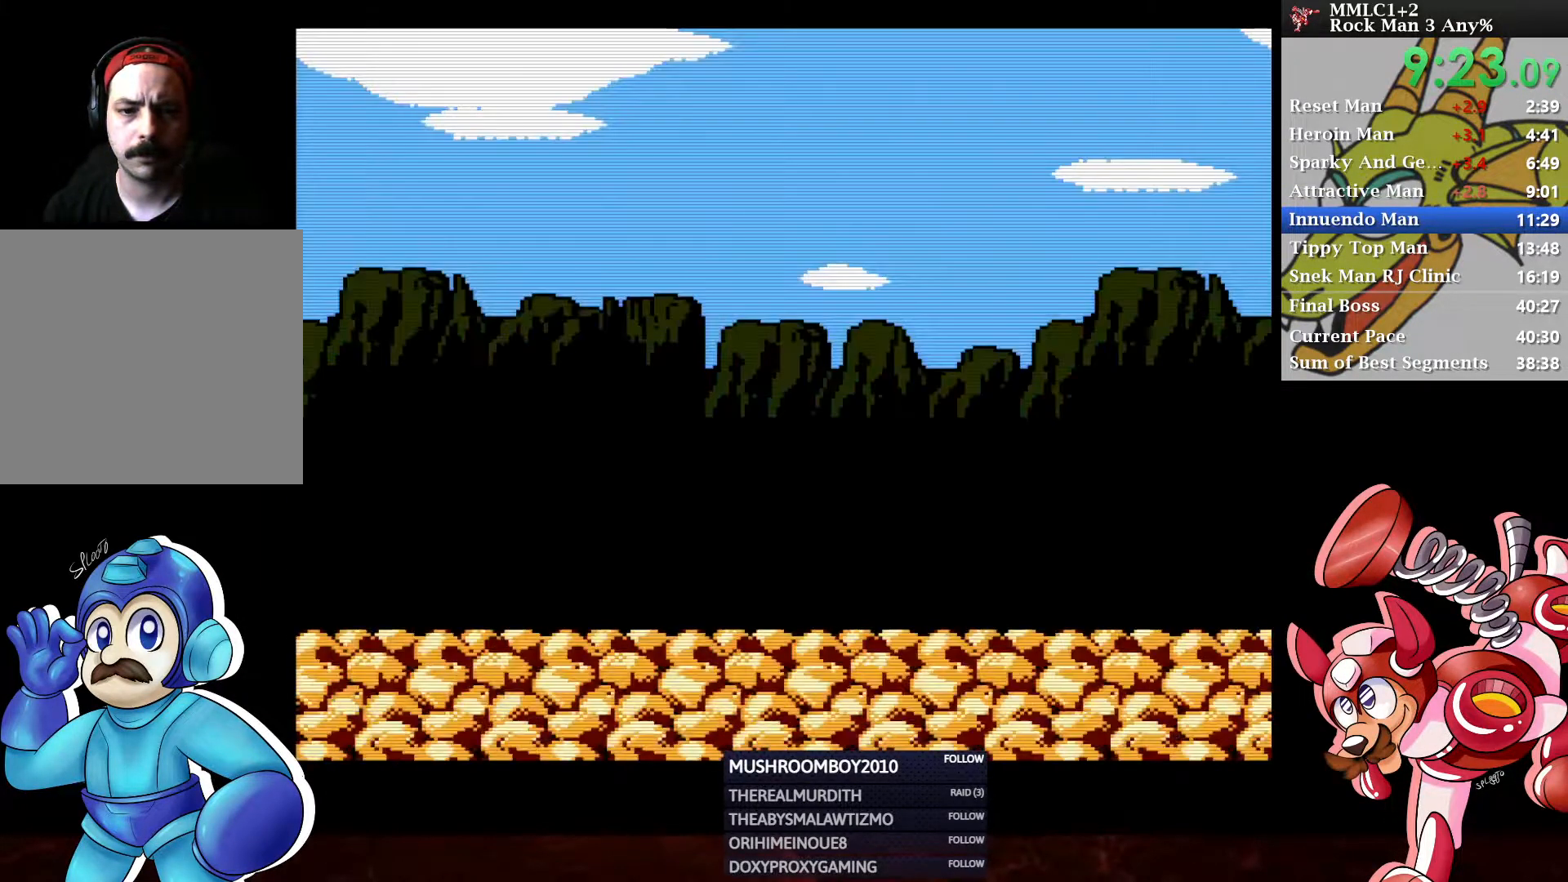
{"buttons": ["DPAD_RIGHT"], "left_stick": "center", "right_stick": "center", "events": []}
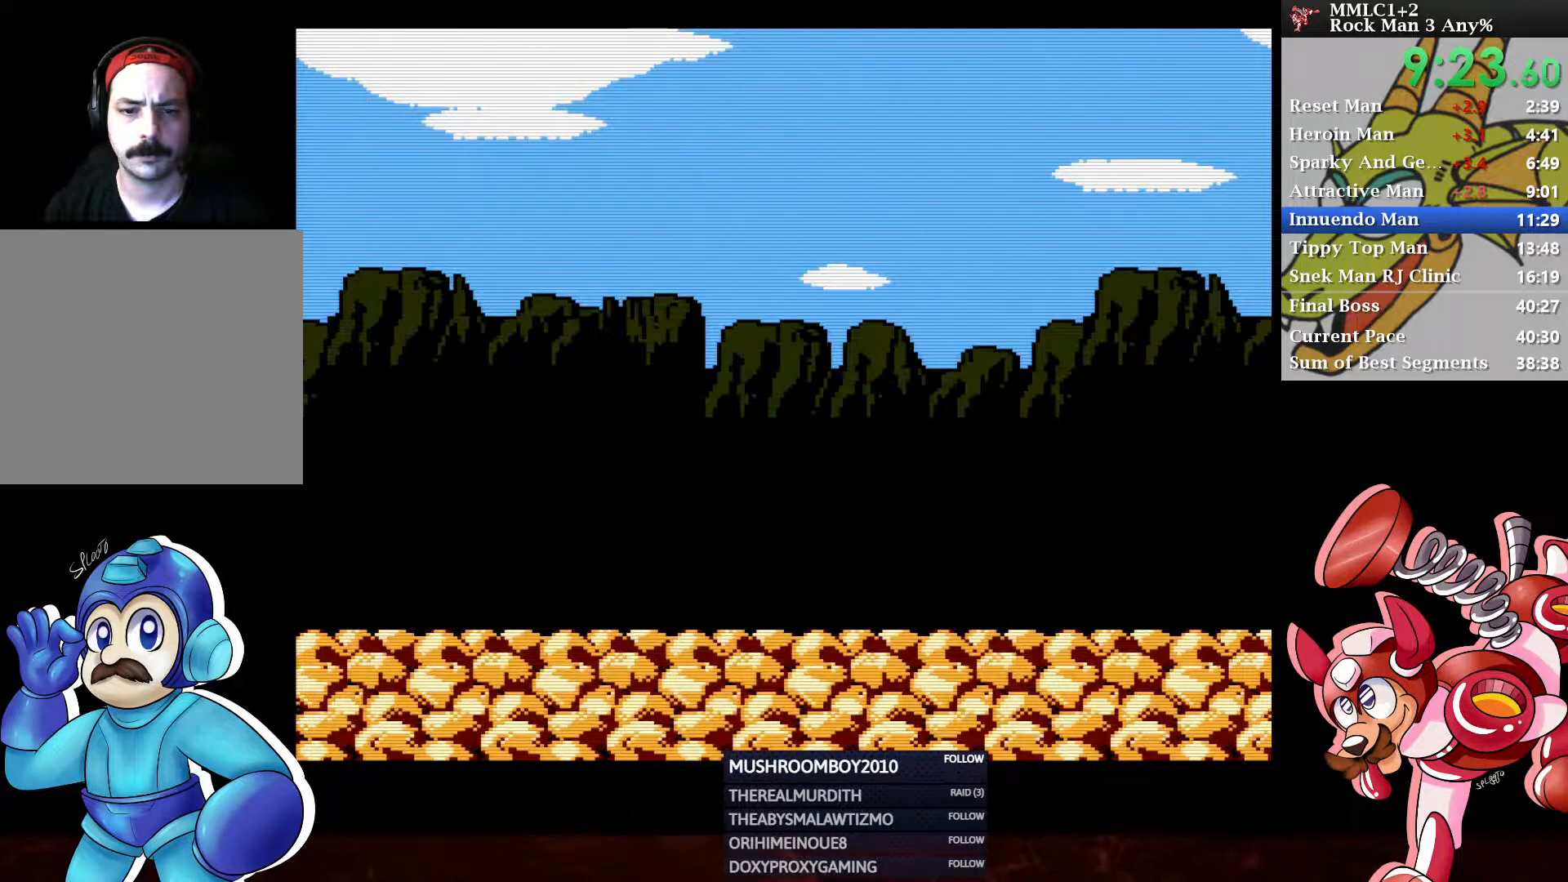
{"buttons": ["DPAD_RIGHT"], "left_stick": "center", "right_stick": "center", "events": []}
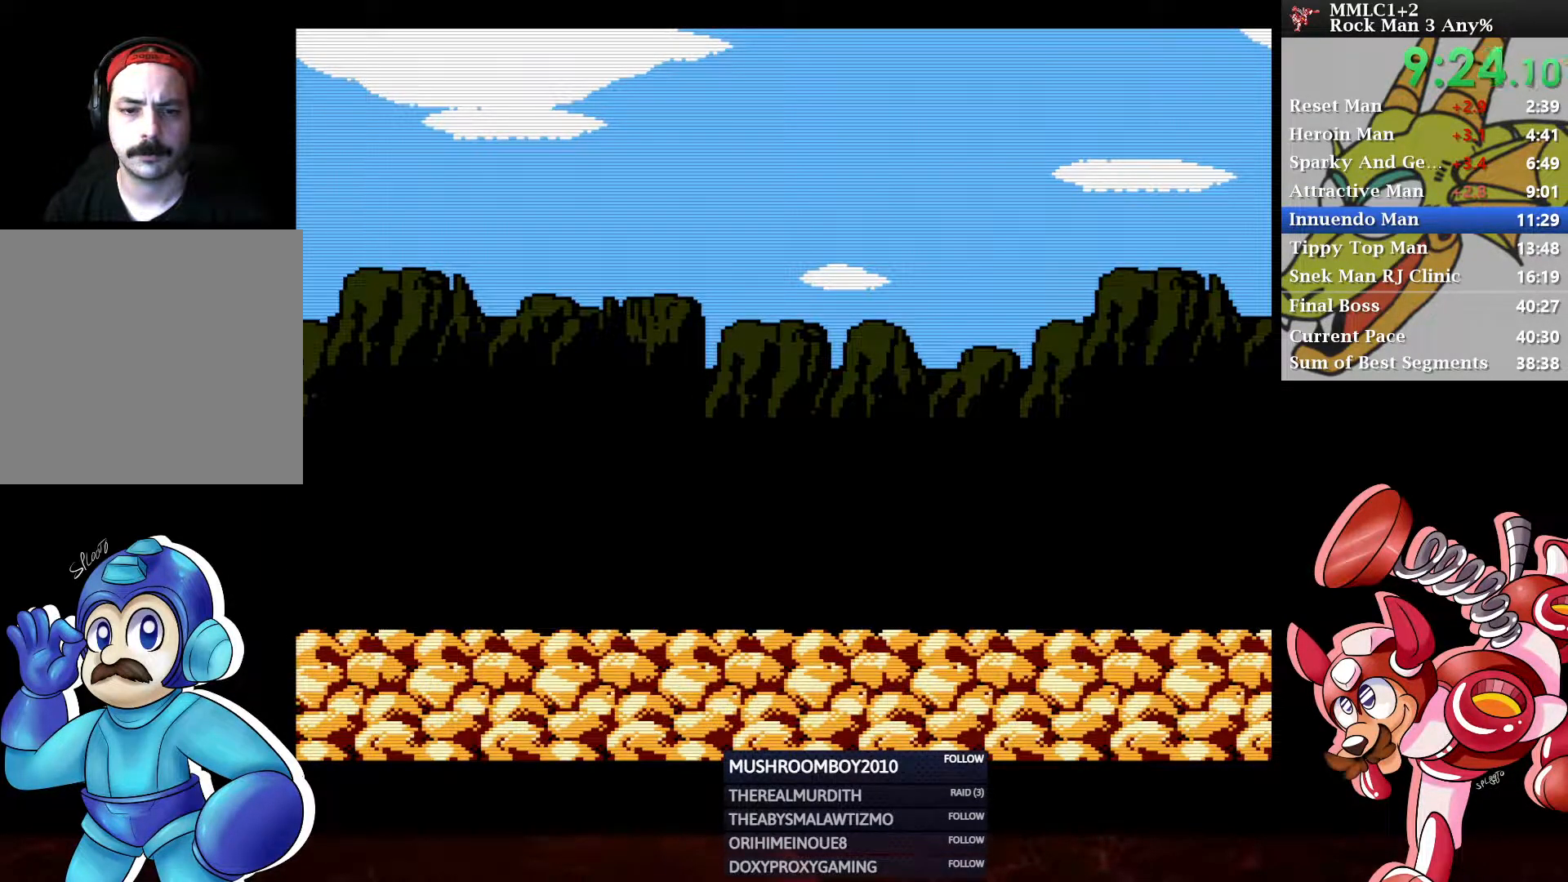
{"buttons": ["DPAD_RIGHT"], "left_stick": "center", "right_stick": "center", "events": []}
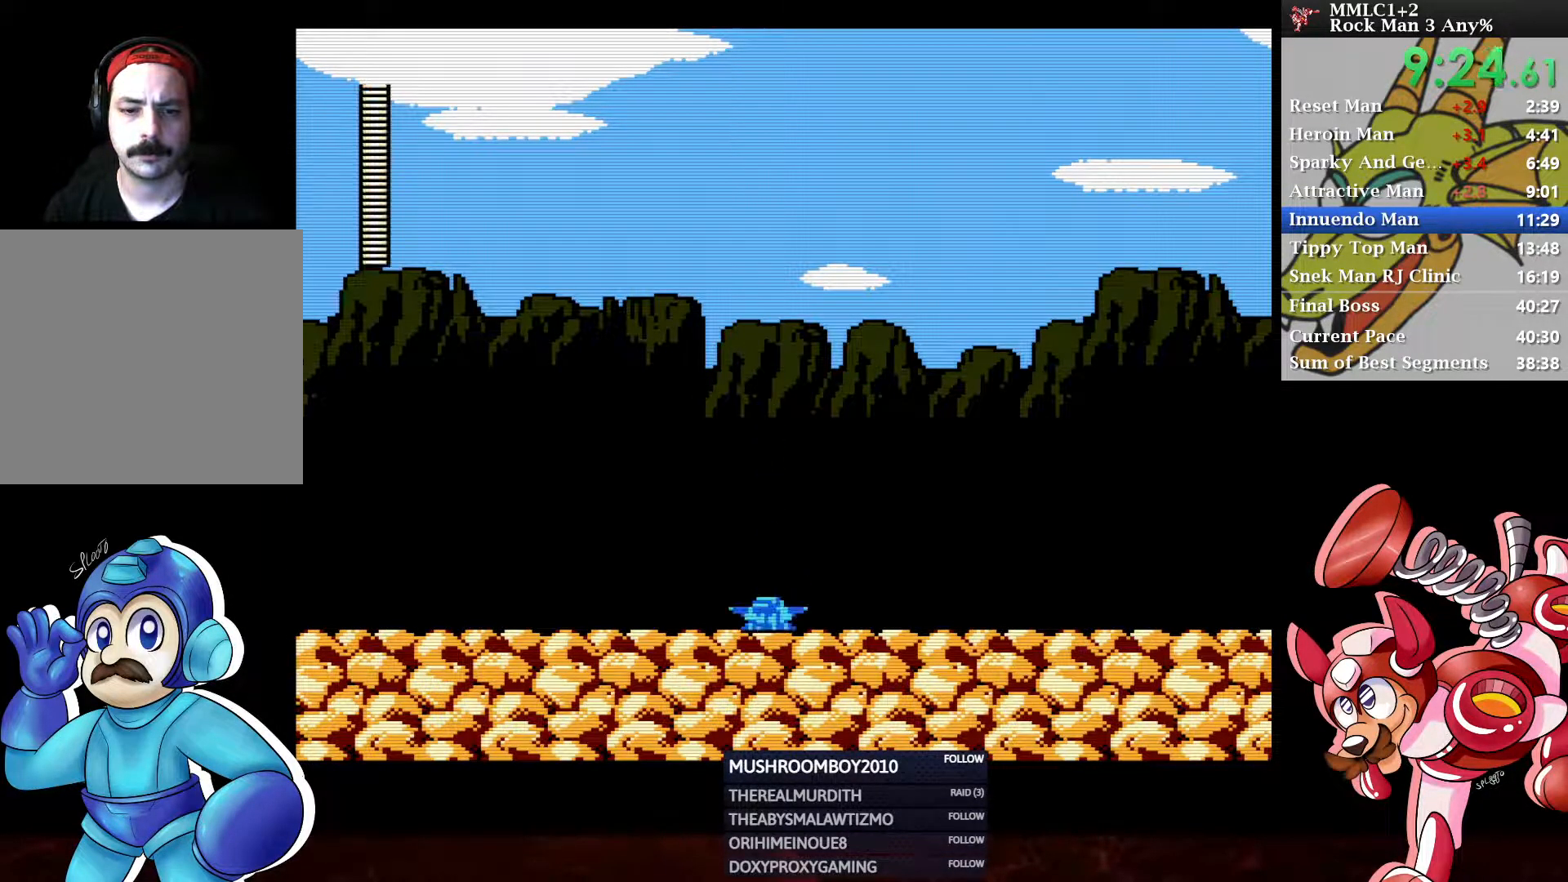
{"buttons": [], "left_stick": "center", "right_stick": "center", "events": [[150, "START", "down"], [183, "DPAD_RIGHT", "up"], [283, "START", "up"]]}
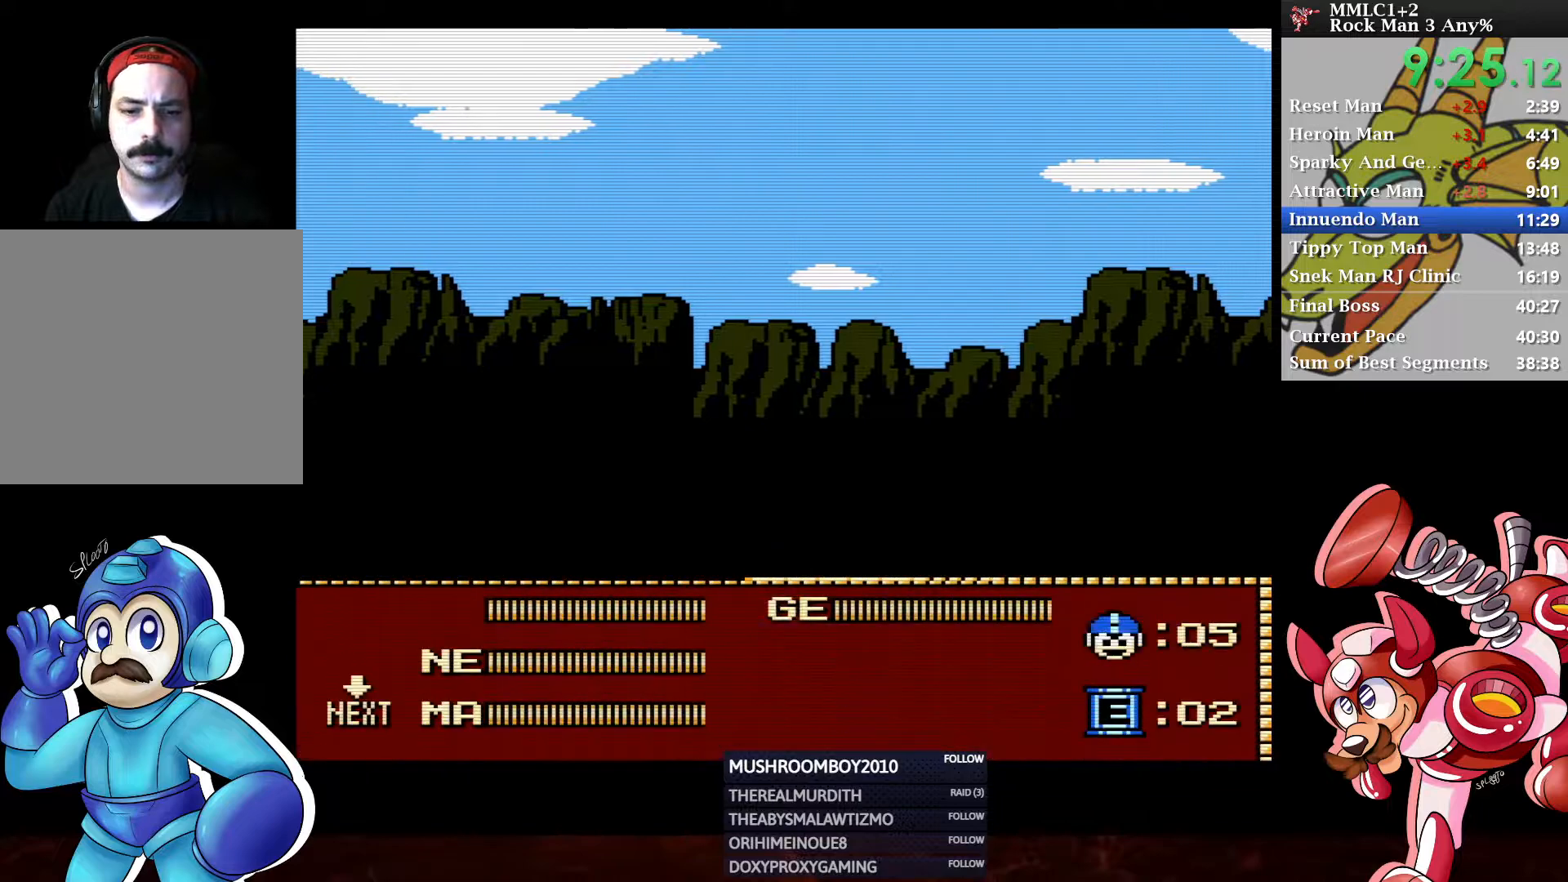
{"buttons": [], "left_stick": "center", "right_stick": "center", "events": [[133, "DPAD_LEFT", "down"], [217, "DPAD_LEFT", "up"], [217, "START", "down"], [317, "START", "up"]]}
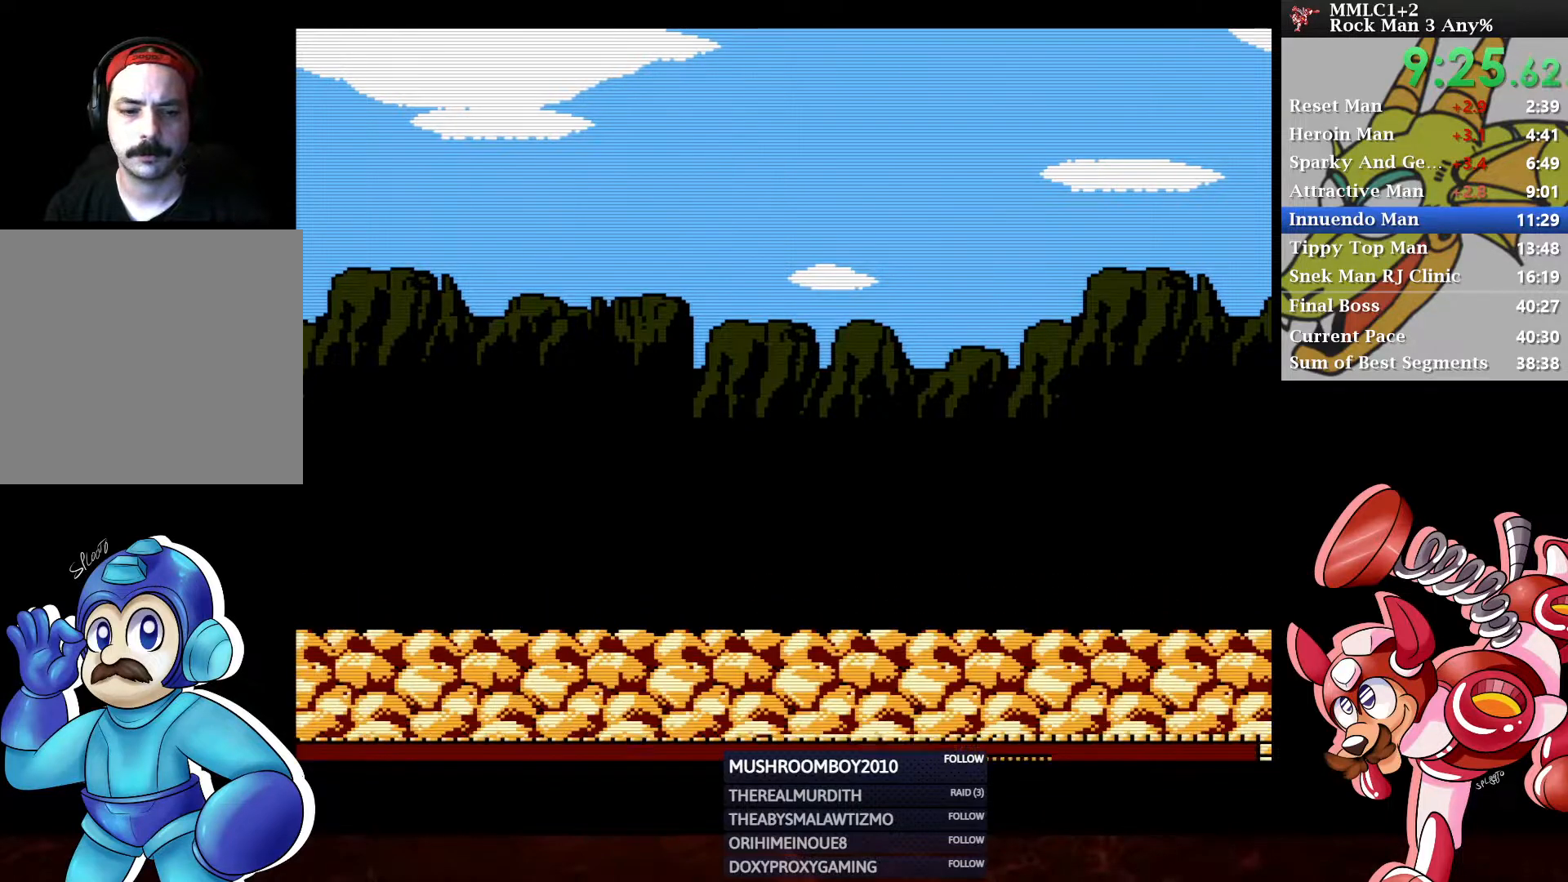
{"buttons": [], "left_stick": "center", "right_stick": "center", "events": [[383, "DPAD_RIGHT", "down"], [500, "DPAD_RIGHT", "up"]]}
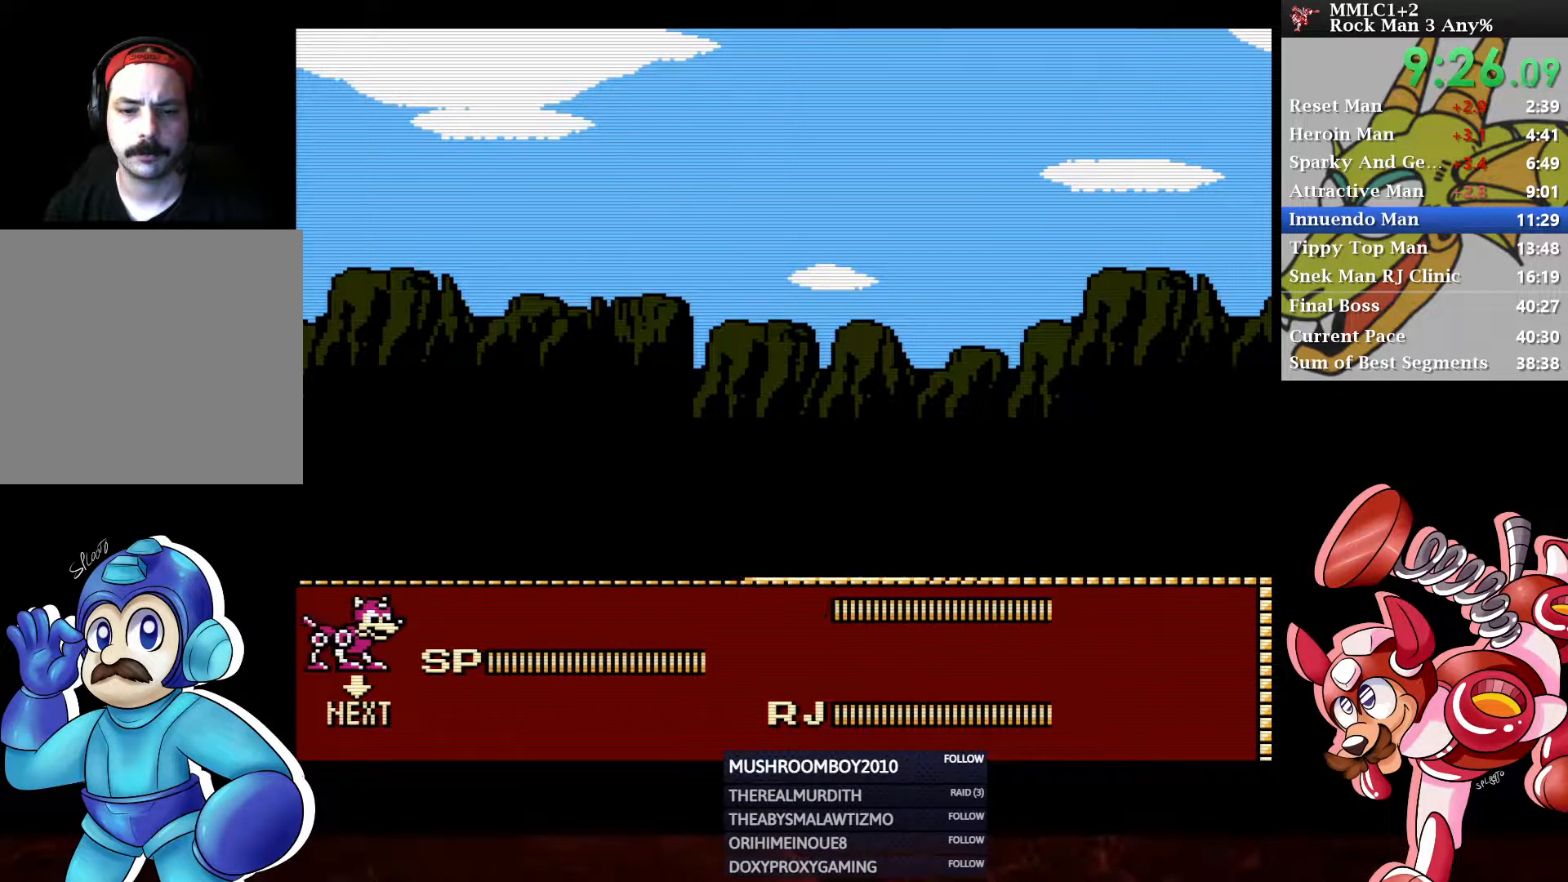
{"buttons": ["DPAD_RIGHT"], "left_stick": "center", "right_stick": "center", "events": [[117, "DPAD_DOWN", "down"], [250, "DPAD_DOWN", "up"], [250, "START", "down"], [350, "START", "up"], [450, "DPAD_RIGHT", "down"]]}
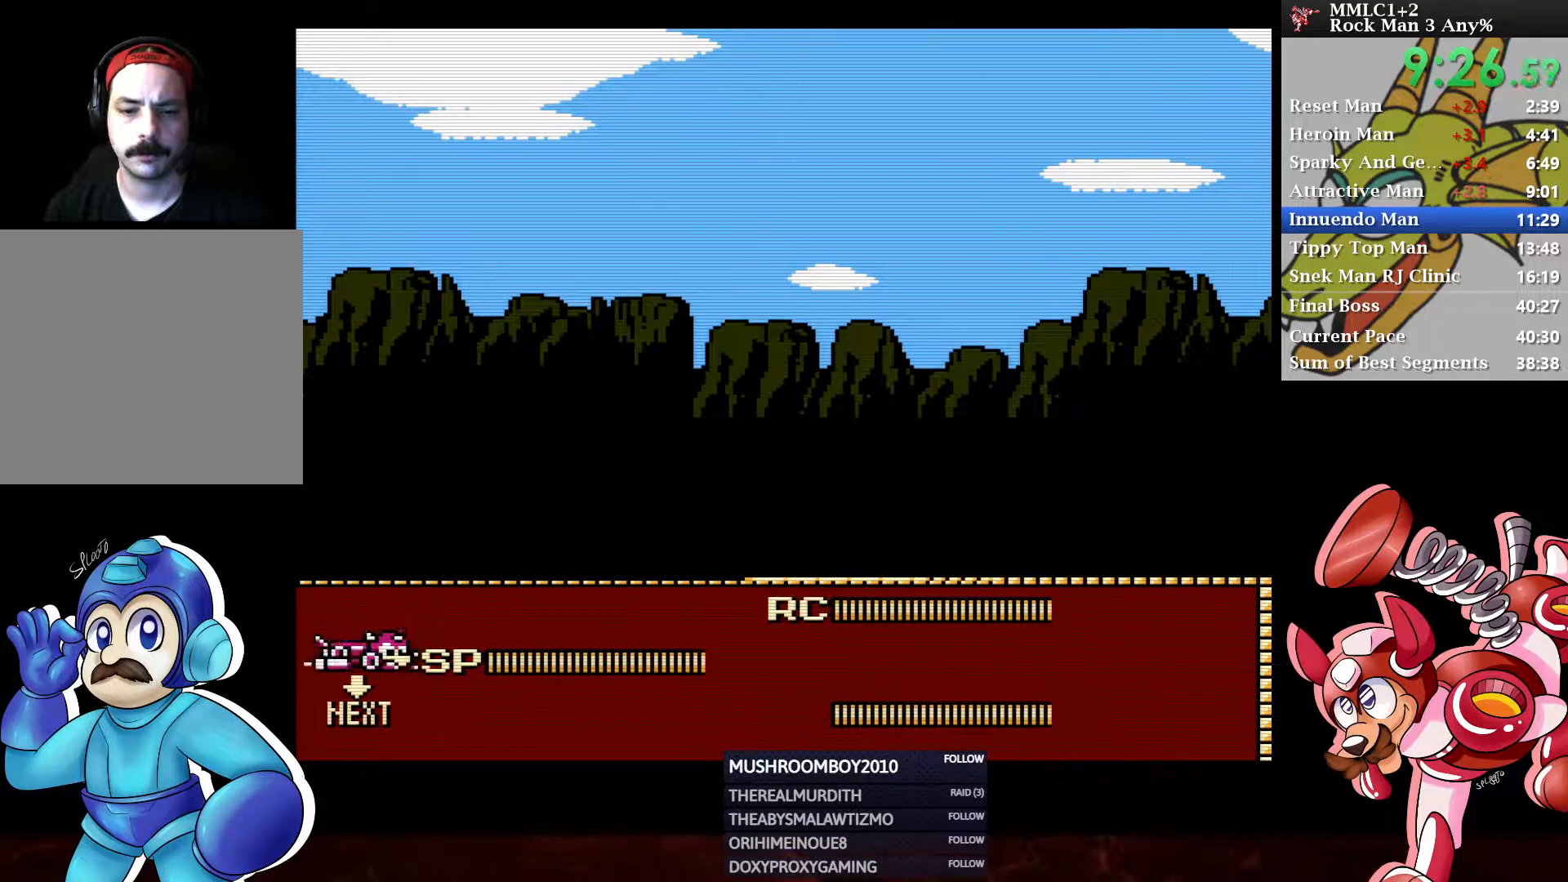
{"buttons": ["DPAD_RIGHT"], "left_stick": "center", "right_stick": "center", "events": [[267, "X", "down"], [350, "X", "up"], [433, "X", "down"], [483, "X", "up"]]}
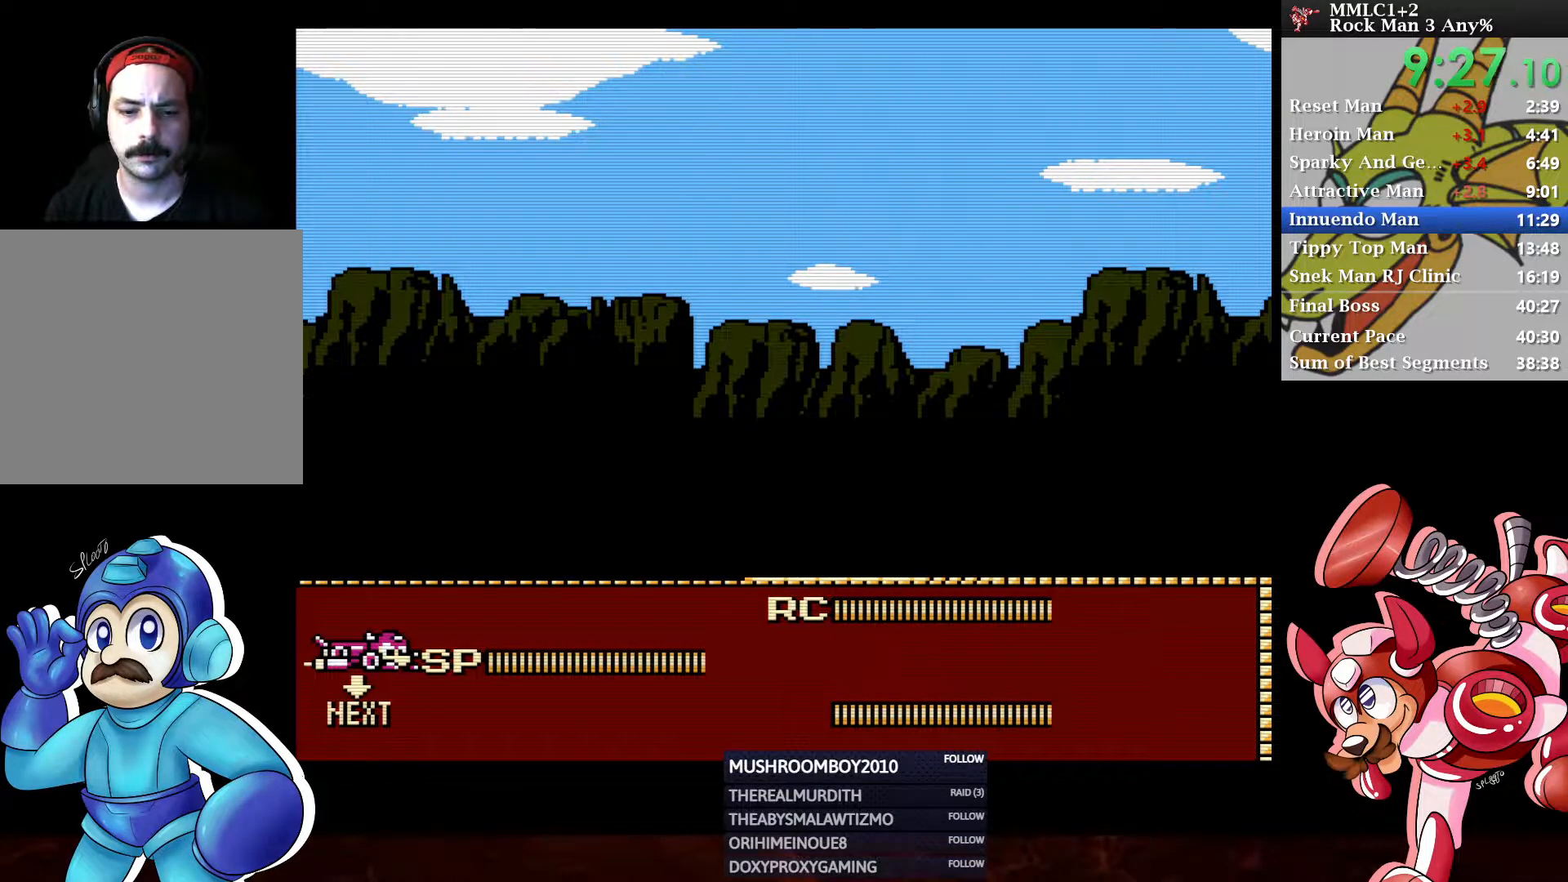
{"buttons": ["X", "DPAD_RIGHT"], "left_stick": "center", "right_stick": "center", "events": [[50, "X", "down"], [100, "X", "up"], [150, "X", "down"], [183, "X", "up"], [267, "X", "down"], [283, "X", "up"], [367, "X", "down"], [400, "X", "up"], [467, "X", "down"]]}
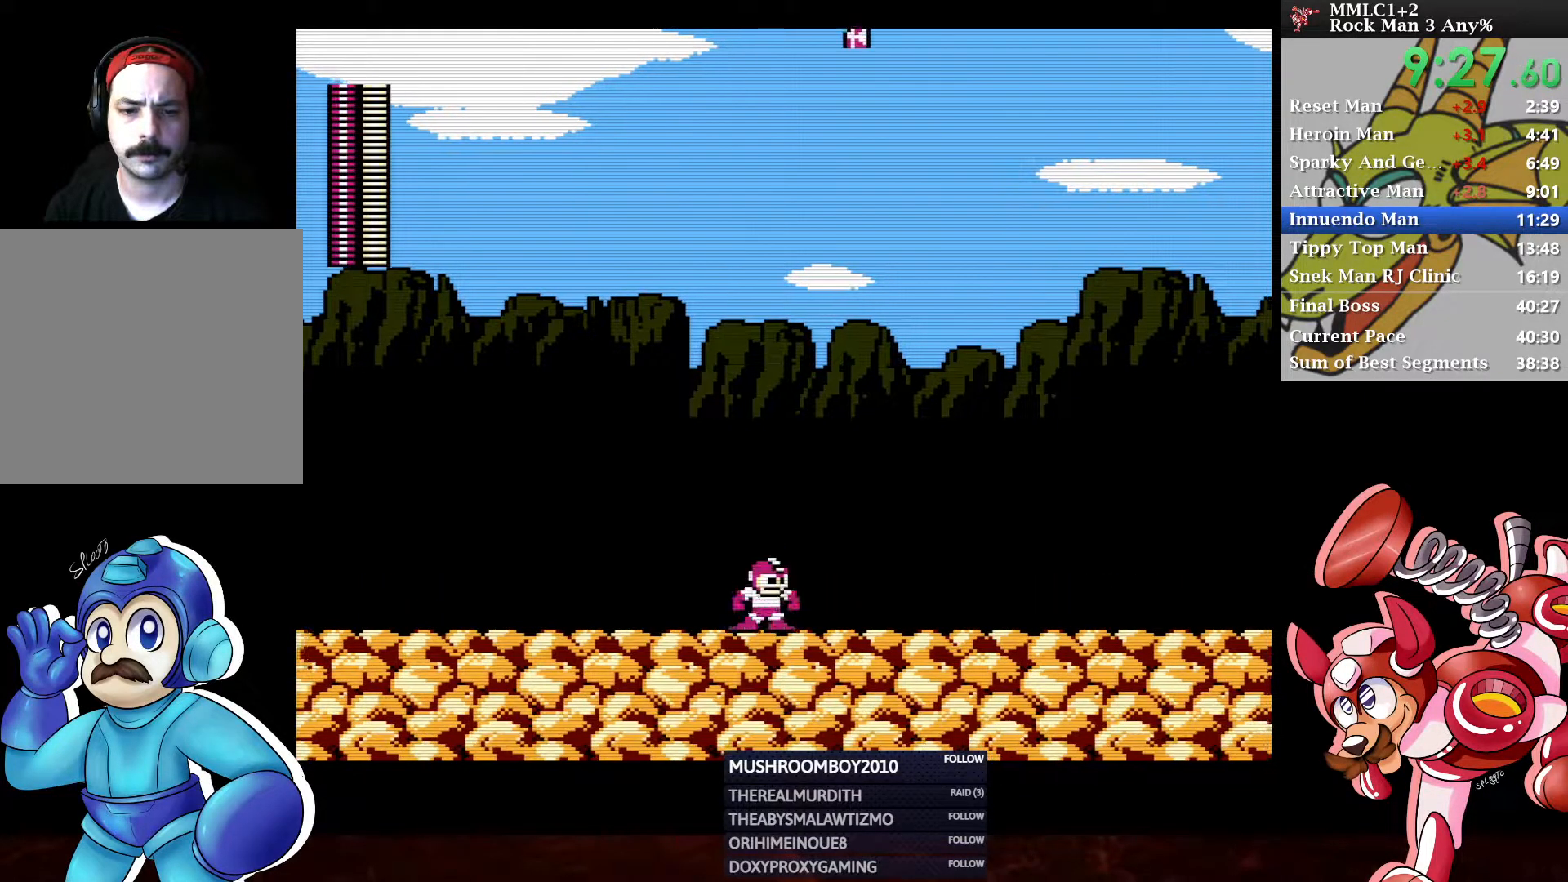
{"buttons": ["A"], "left_stick": "center", "right_stick": "center", "events": [[17, "X", "up"], [183, "DPAD_RIGHT", "up"], [433, "A", "down"]]}
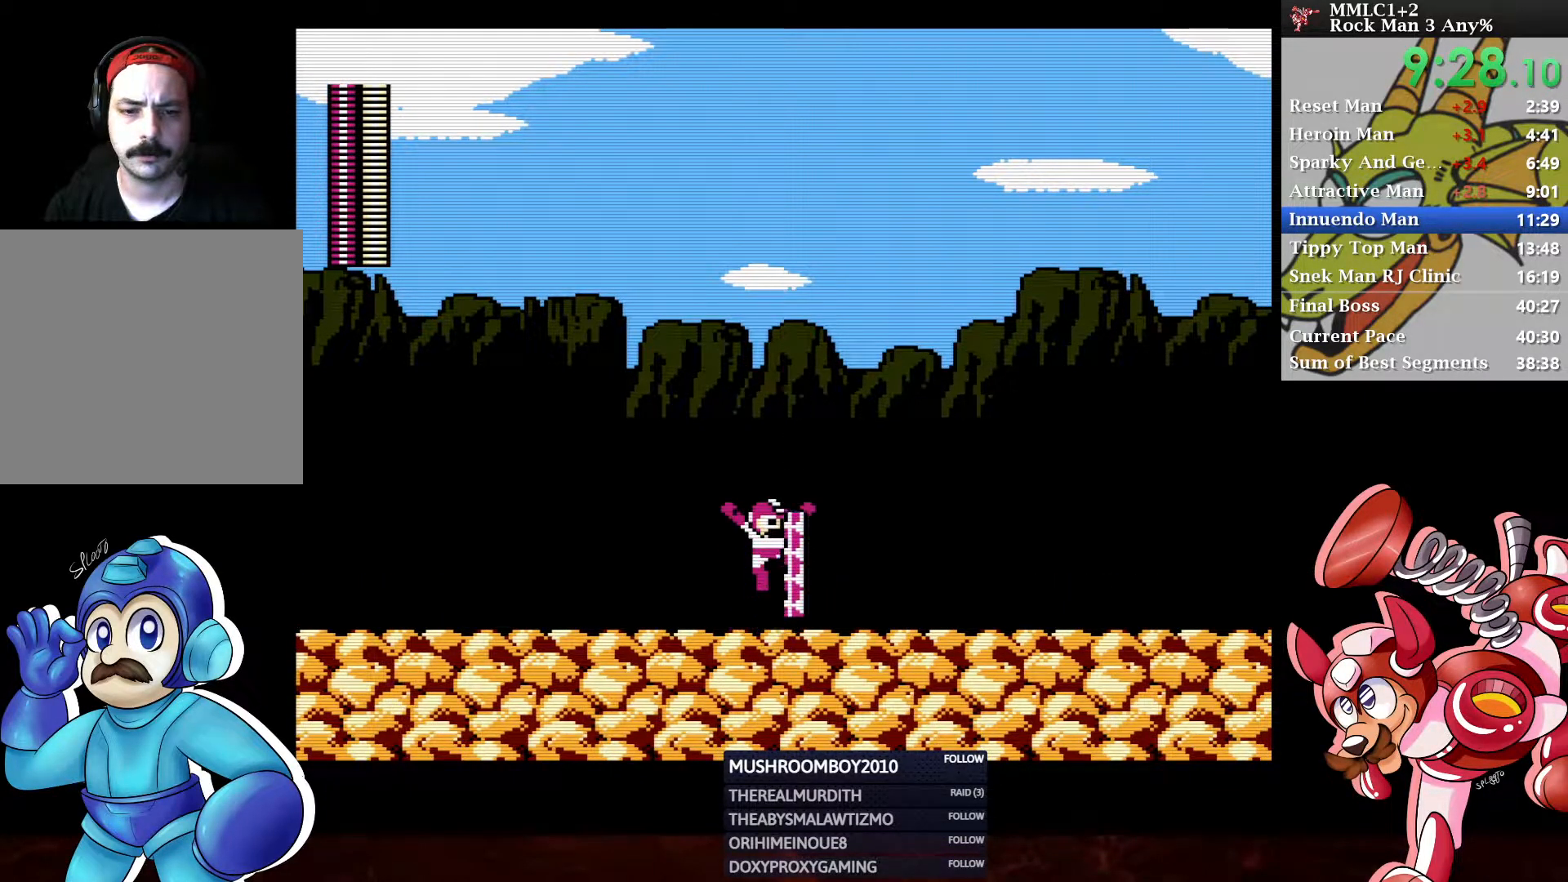
{"buttons": ["DPAD_UP", "DPAD_RIGHT"], "left_stick": "center", "right_stick": "center", "events": [[33, "A", "up"], [67, "DPAD_RIGHT", "down"], [200, "DPAD_UP", "down"]]}
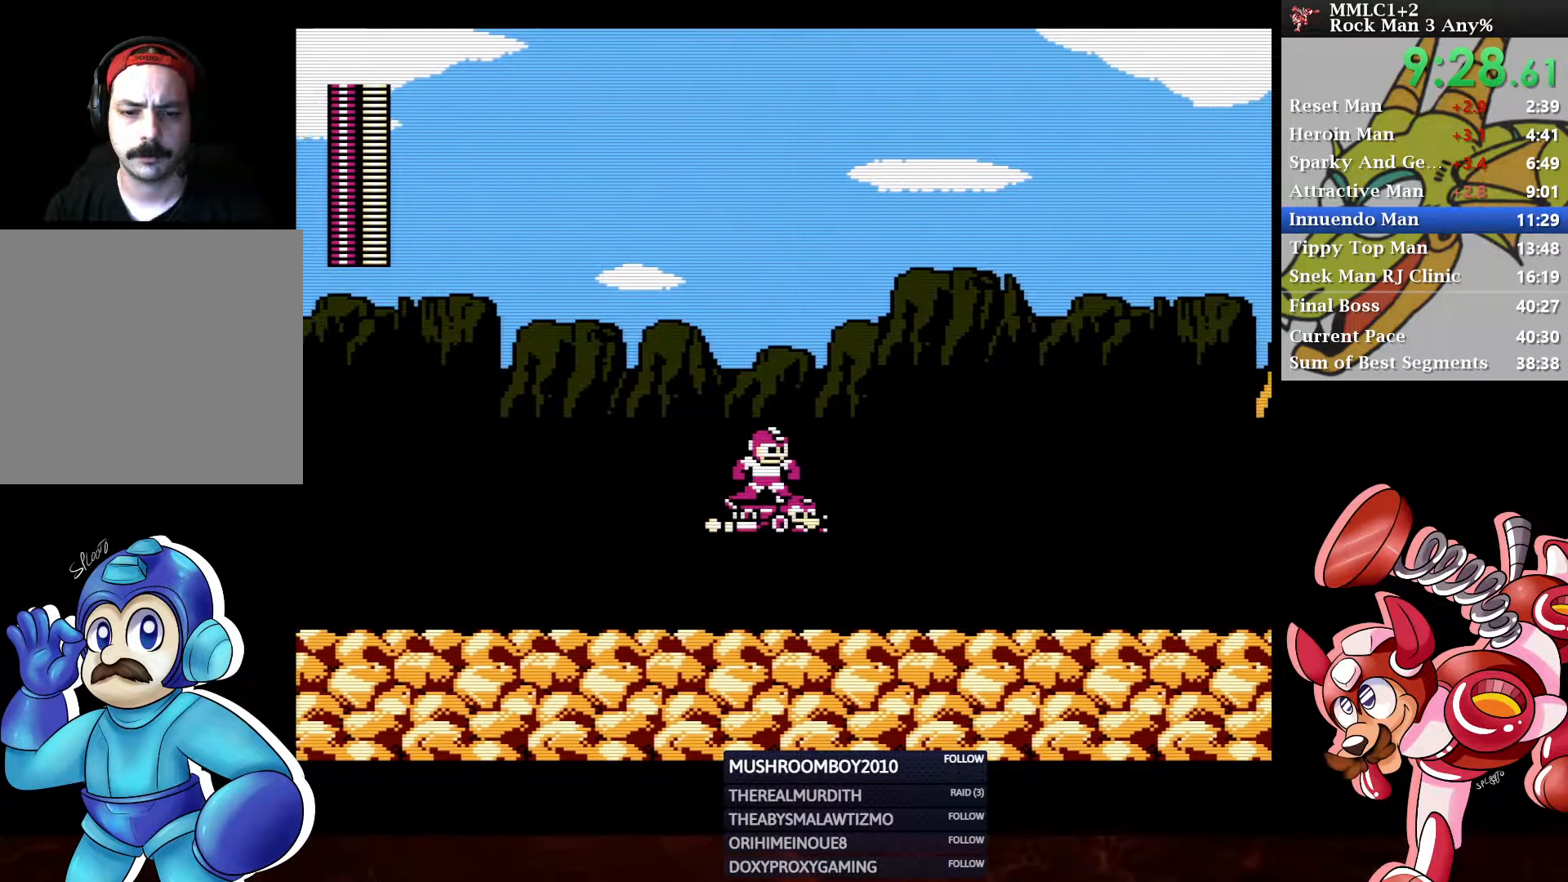
{"buttons": ["DPAD_UP", "DPAD_RIGHT"], "left_stick": "center", "right_stick": "center", "events": []}
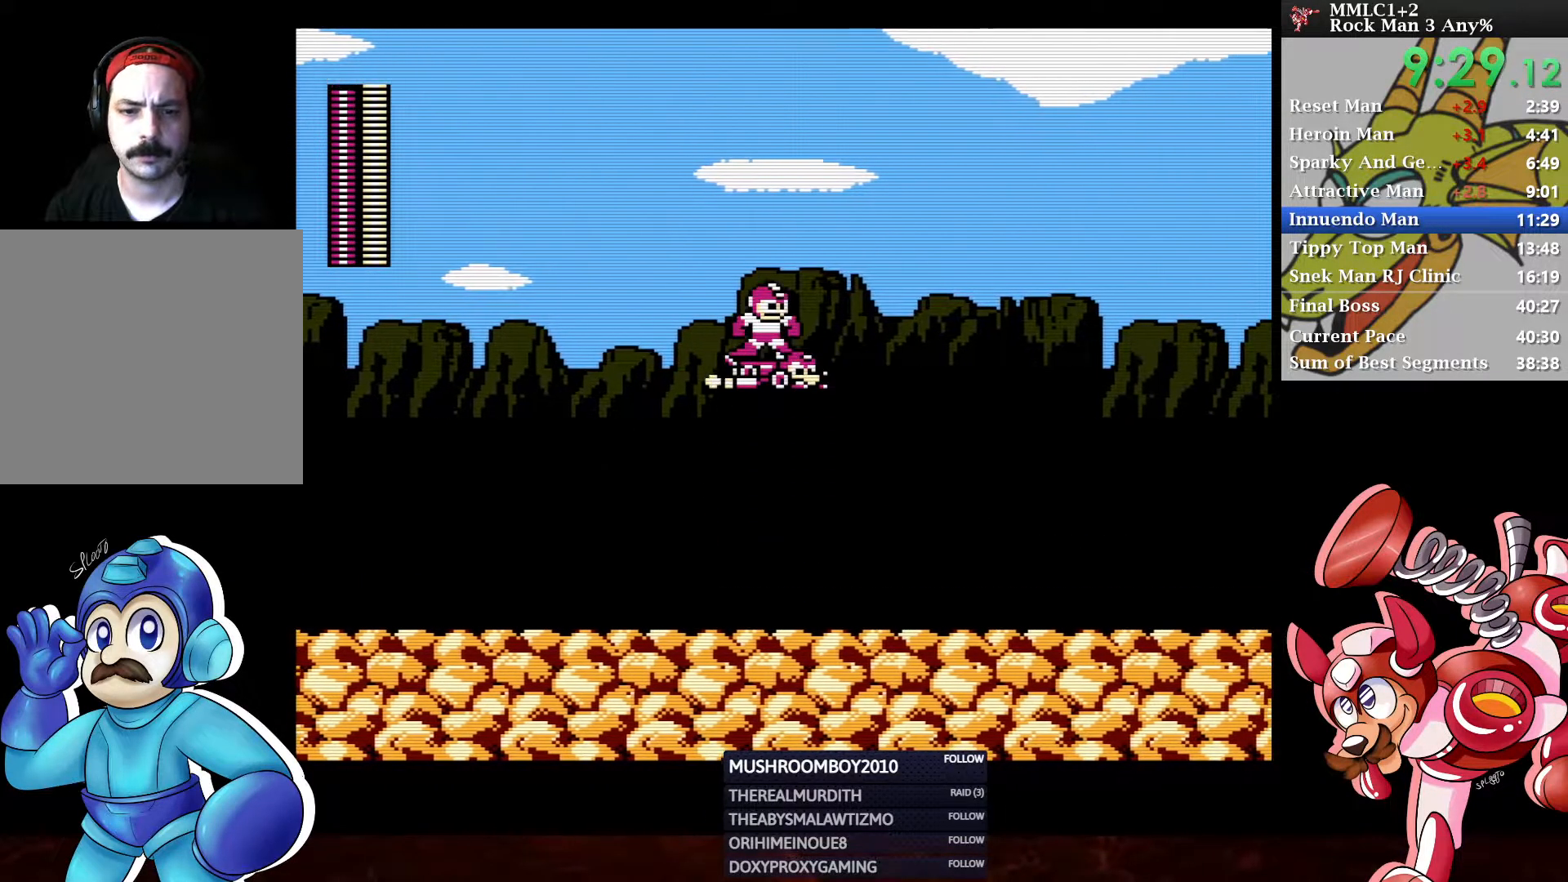
{"buttons": ["DPAD_UP", "DPAD_RIGHT"], "left_stick": "center", "right_stick": "center", "events": []}
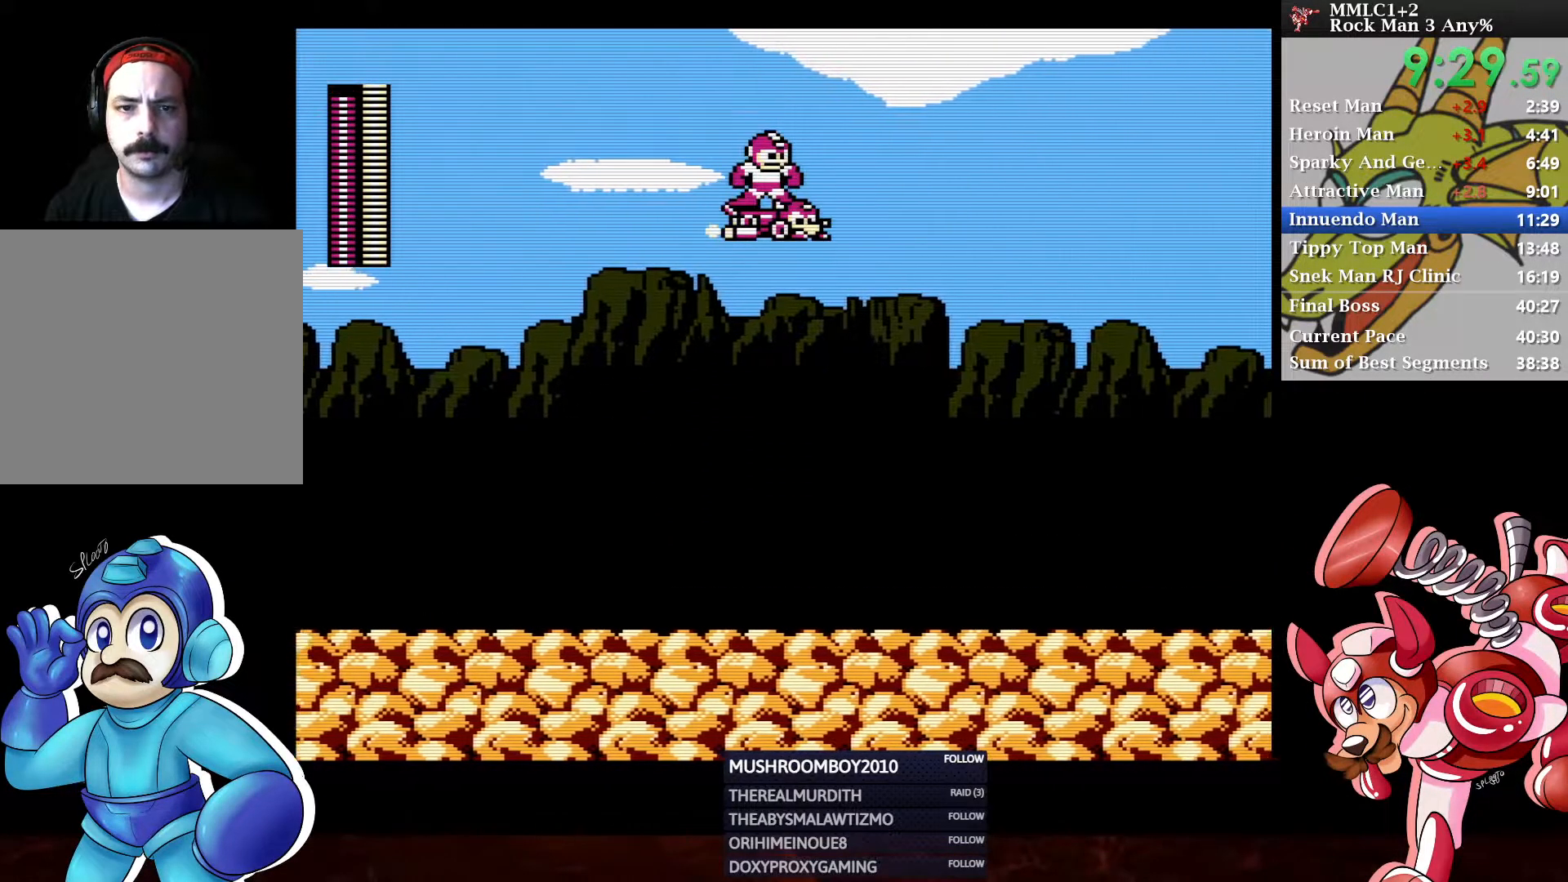
{"buttons": ["A", "DPAD_UP", "DPAD_RIGHT"], "left_stick": "center", "right_stick": "center", "events": [[350, "A", "down"]]}
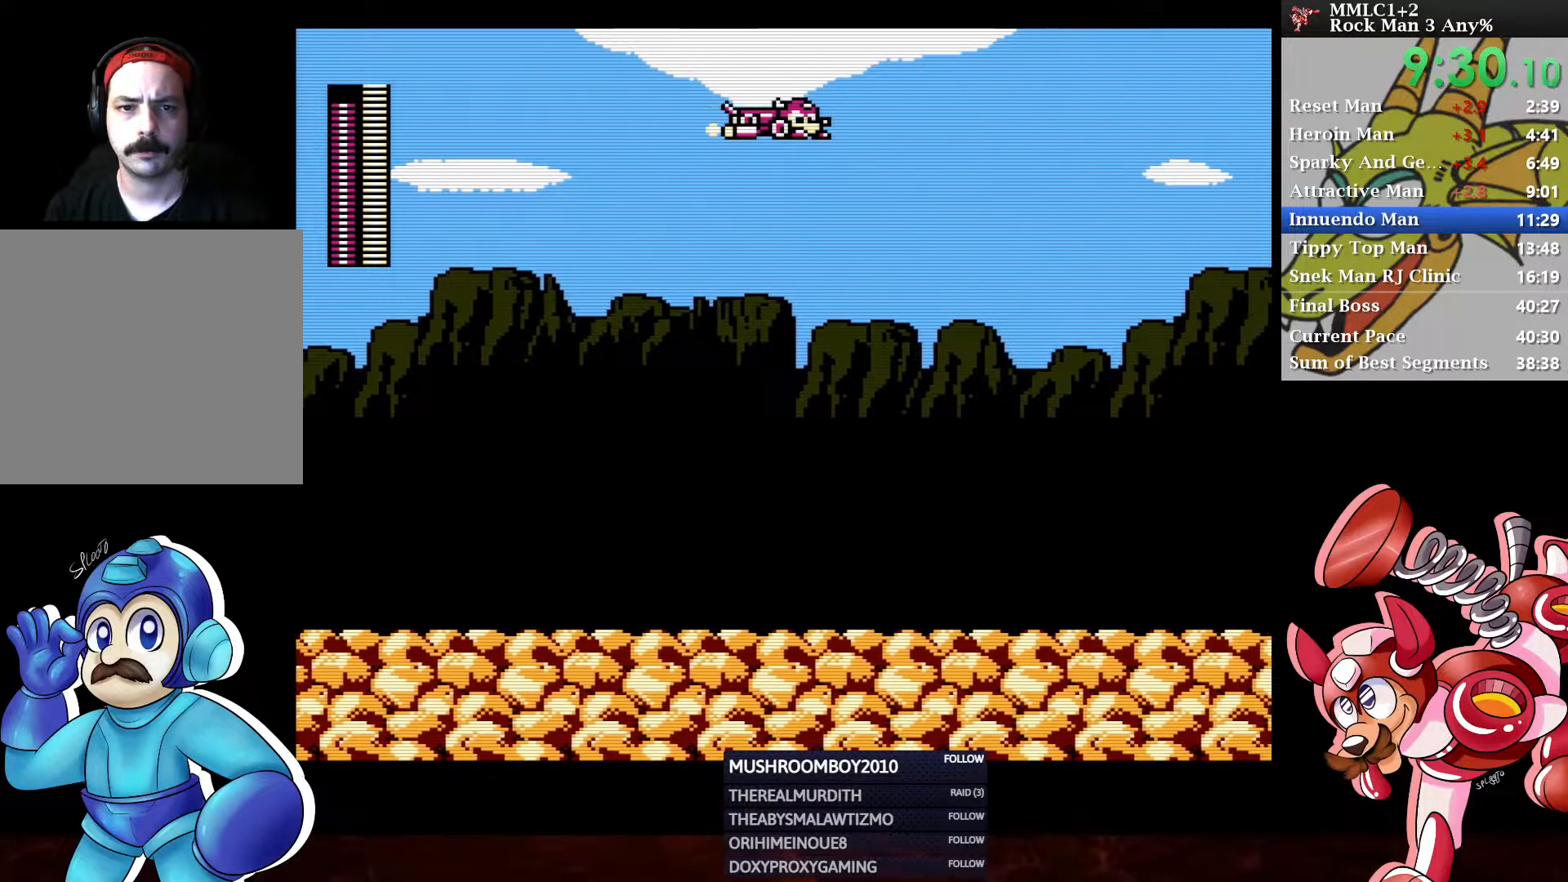
{"buttons": ["DPAD_UP", "DPAD_RIGHT"], "left_stick": "center", "right_stick": "center", "events": [[483, "A", "up"]]}
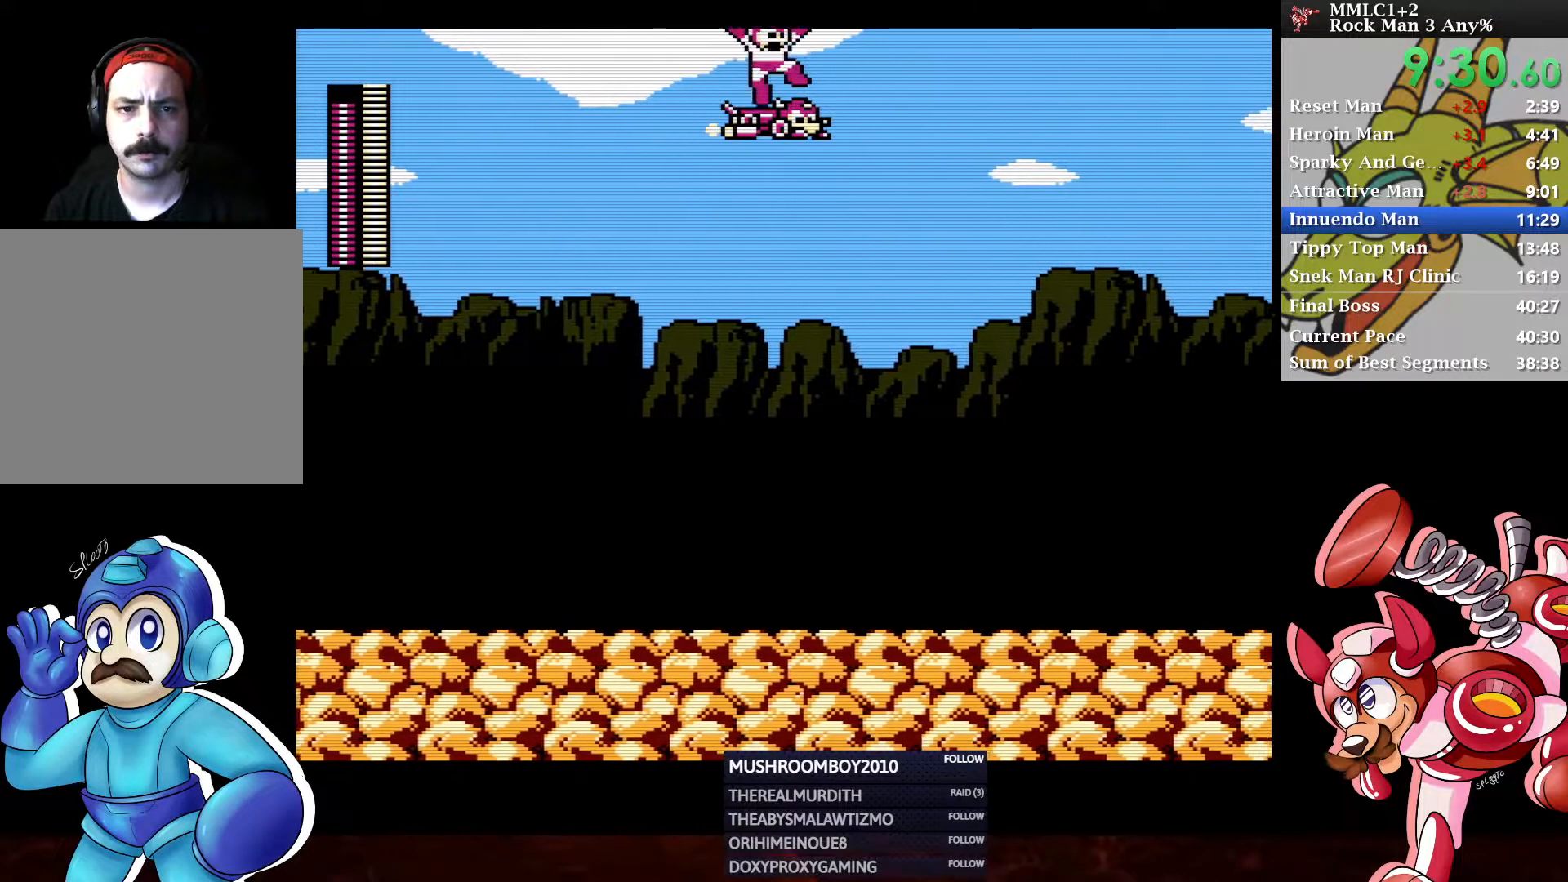
{"buttons": ["DPAD_RIGHT"], "left_stick": "center", "right_stick": "center", "events": [[117, "A", "down"], [333, "A", "up"], [417, "DPAD_UP", "up"]]}
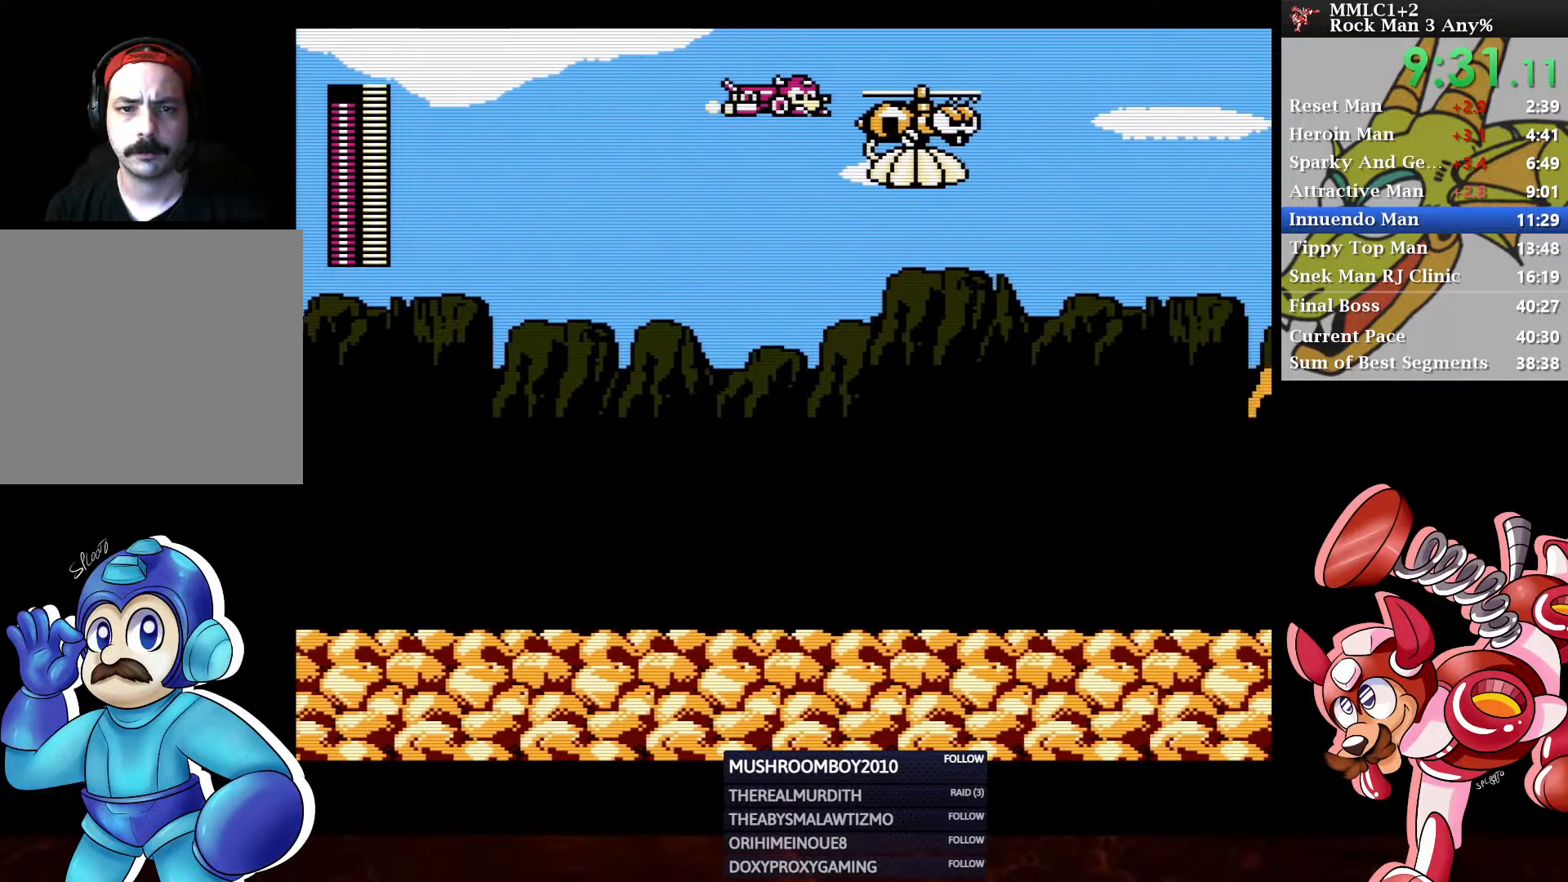
{"buttons": ["Y", "DPAD_RIGHT"], "left_stick": "center", "right_stick": "center", "events": [[100, "DPAD_DOWN", "down"], [233, "DPAD_DOWN", "up"], [300, "Y", "down"]]}
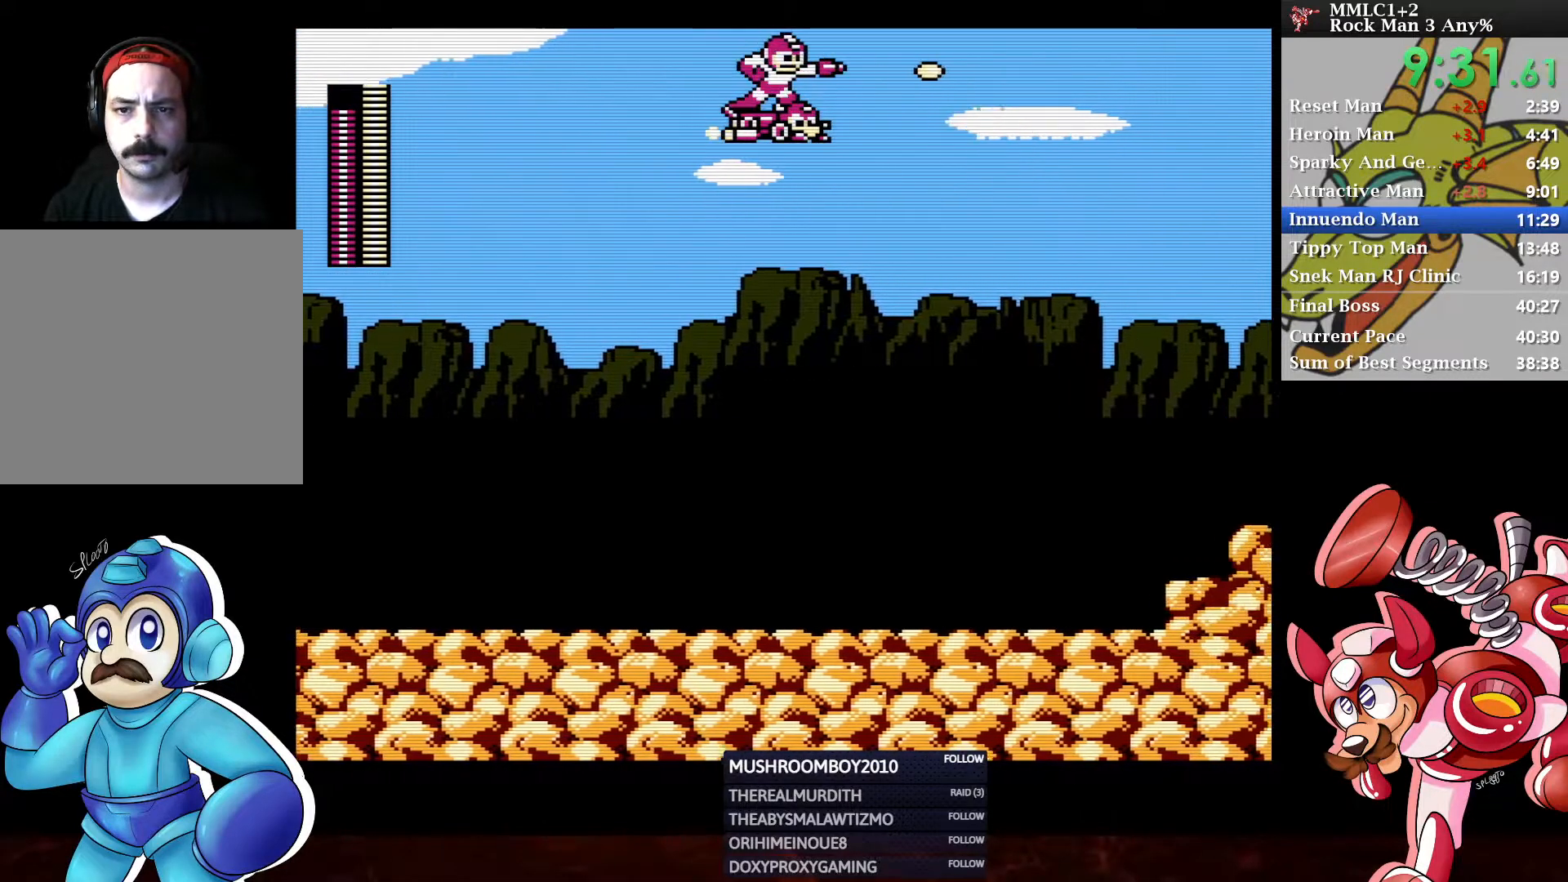
{"buttons": ["DPAD_UP", "DPAD_RIGHT"], "left_stick": "center", "right_stick": "center", "events": [[233, "Y", "up"], [300, "DPAD_UP", "down"], [350, "A", "down"], [450, "A", "up"]]}
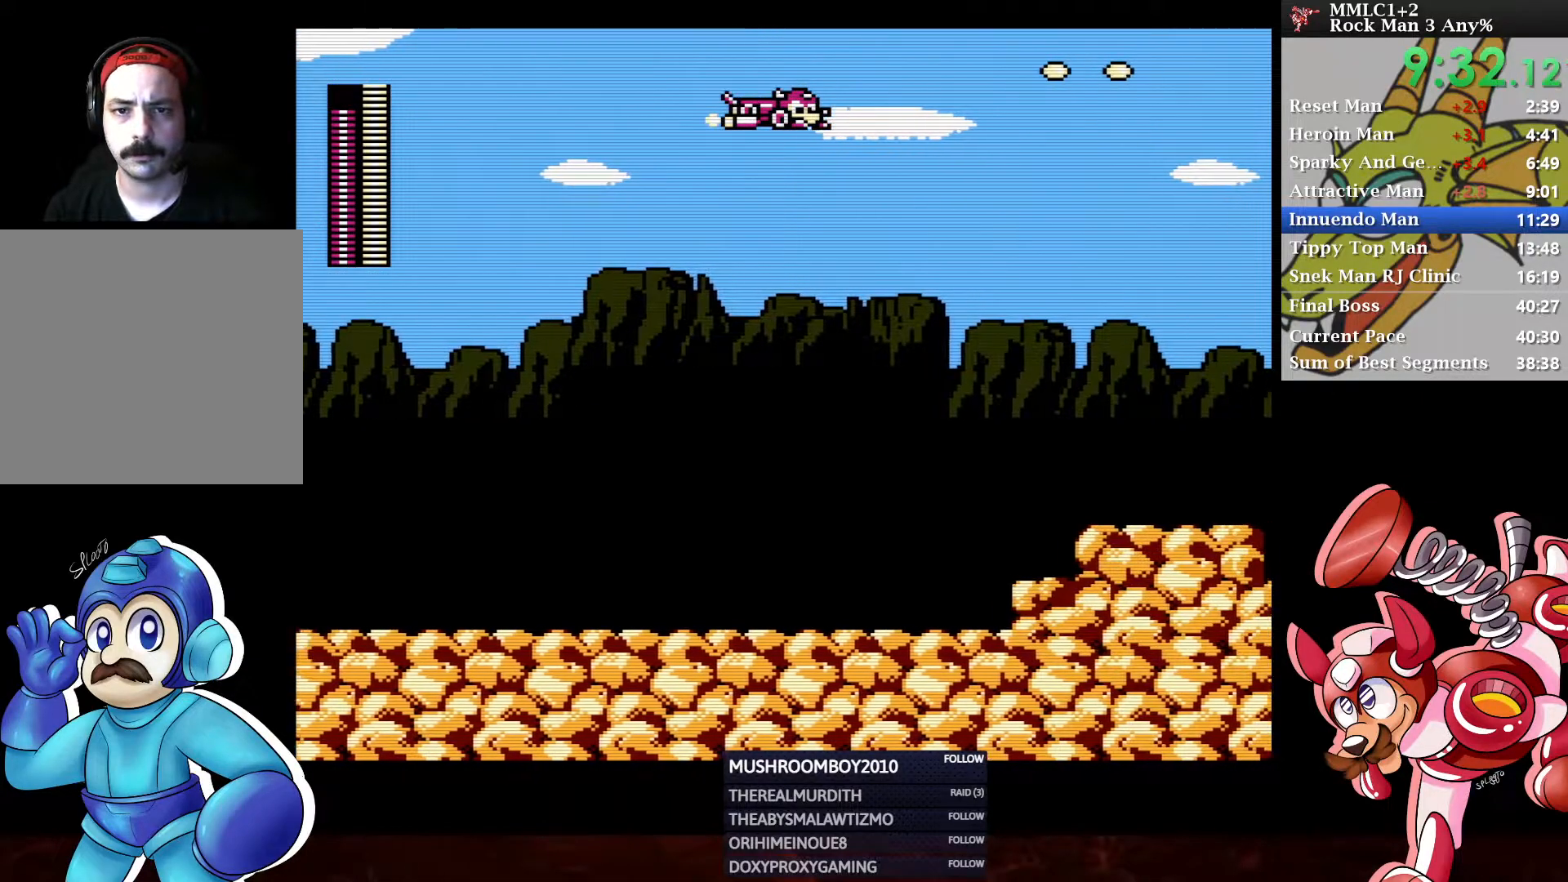
{"buttons": ["DPAD_RIGHT"], "left_stick": "center", "right_stick": "center", "events": [[50, "DPAD_UP", "up"], [300, "A", "down"], [500, "A", "up"]]}
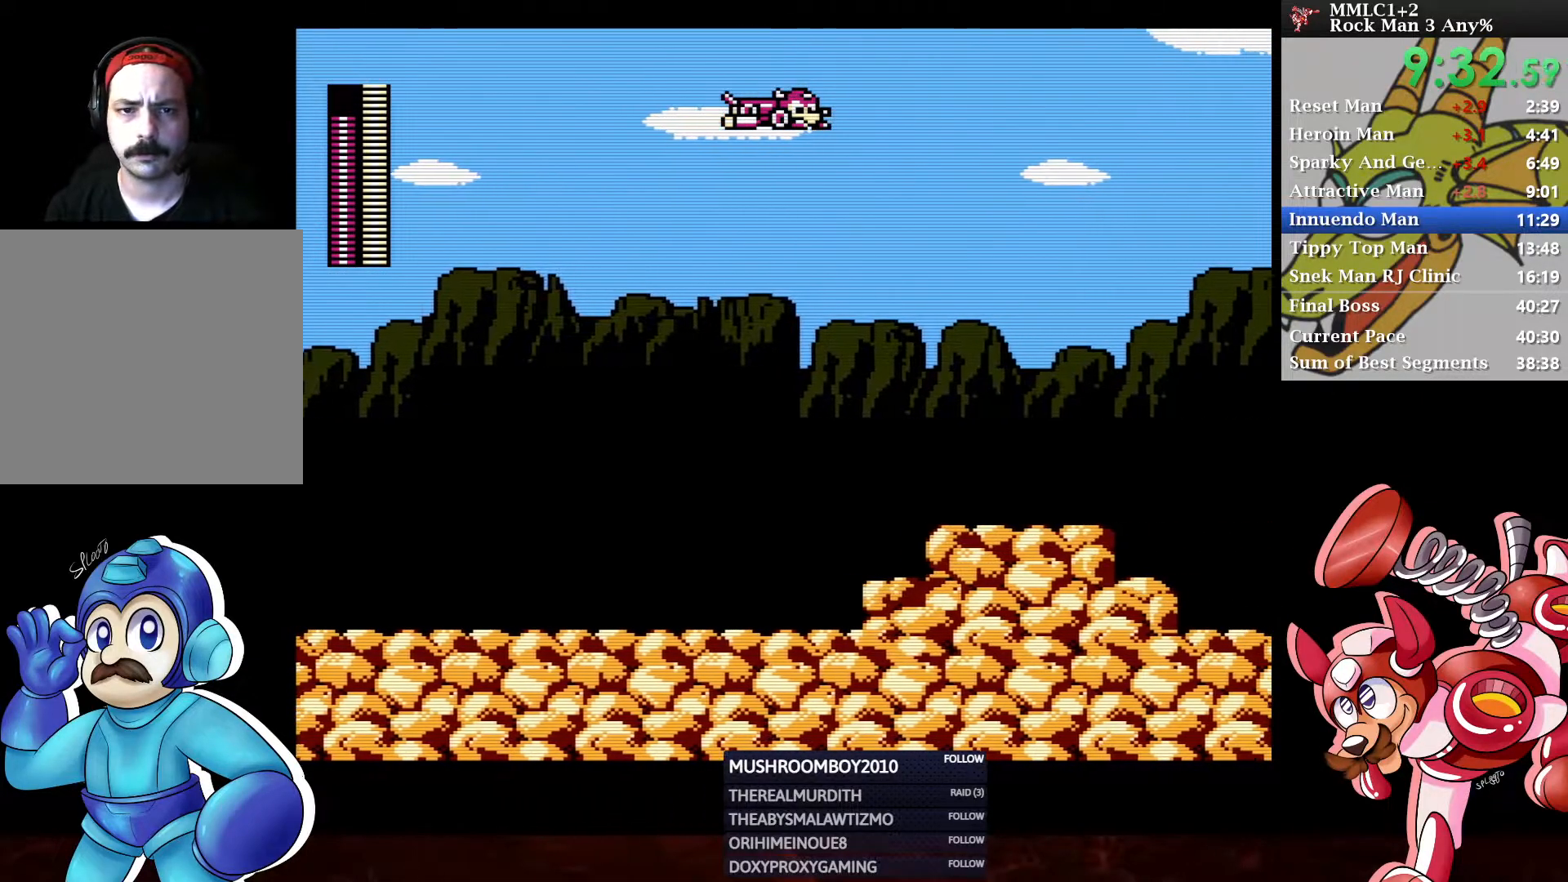
{"buttons": ["DPAD_RIGHT"], "left_stick": "center", "right_stick": "center", "events": [[300, "A", "down"], [500, "A", "up"]]}
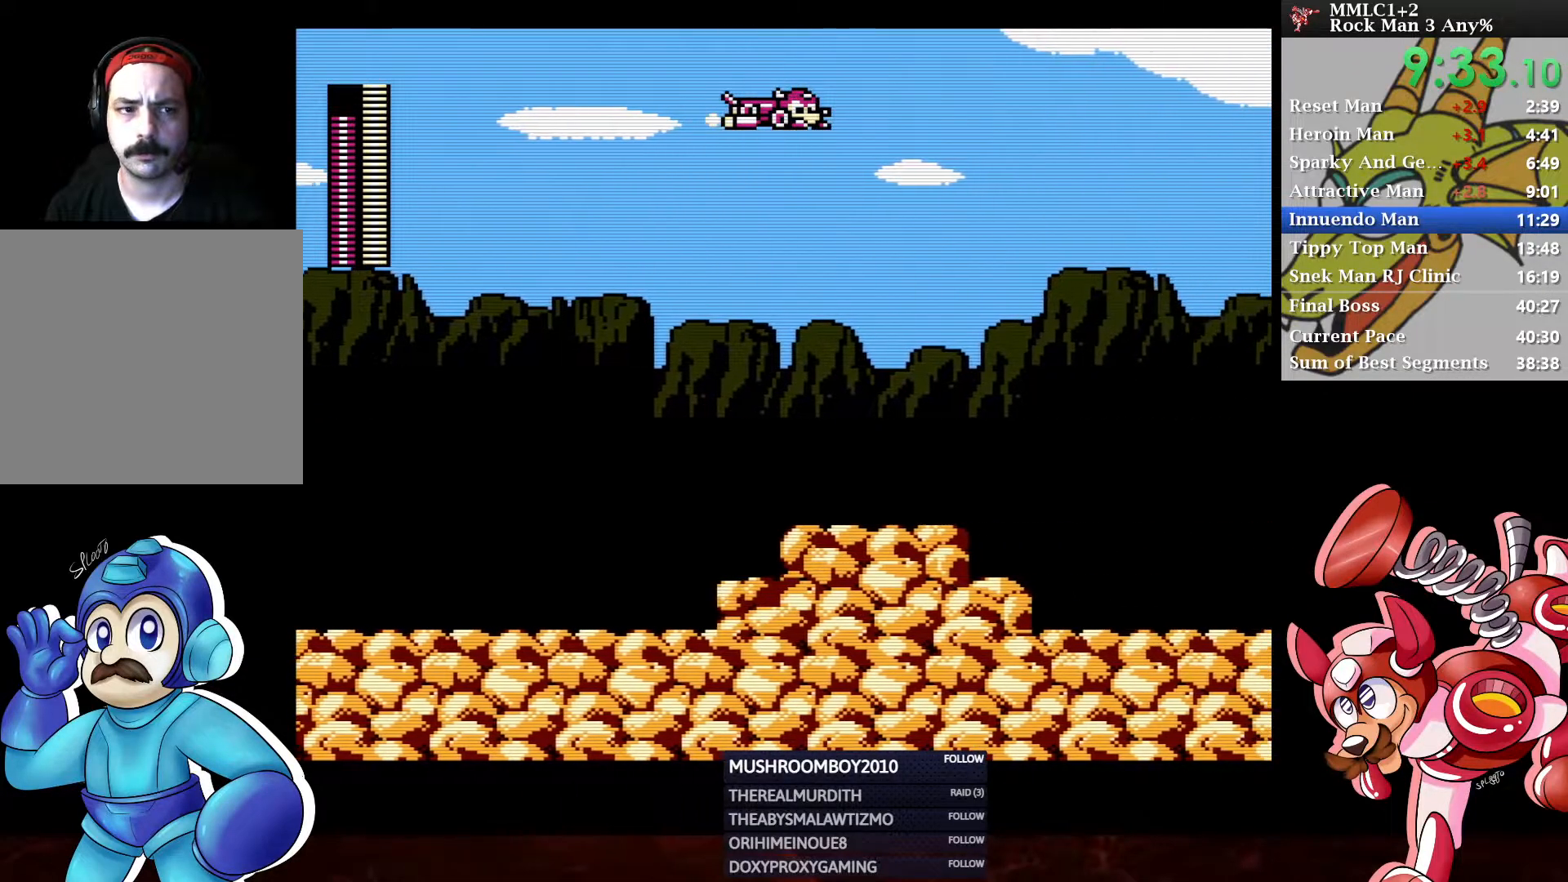
{"buttons": ["A", "DPAD_RIGHT"], "left_stick": "center", "right_stick": "center", "events": [[300, "A", "down"]]}
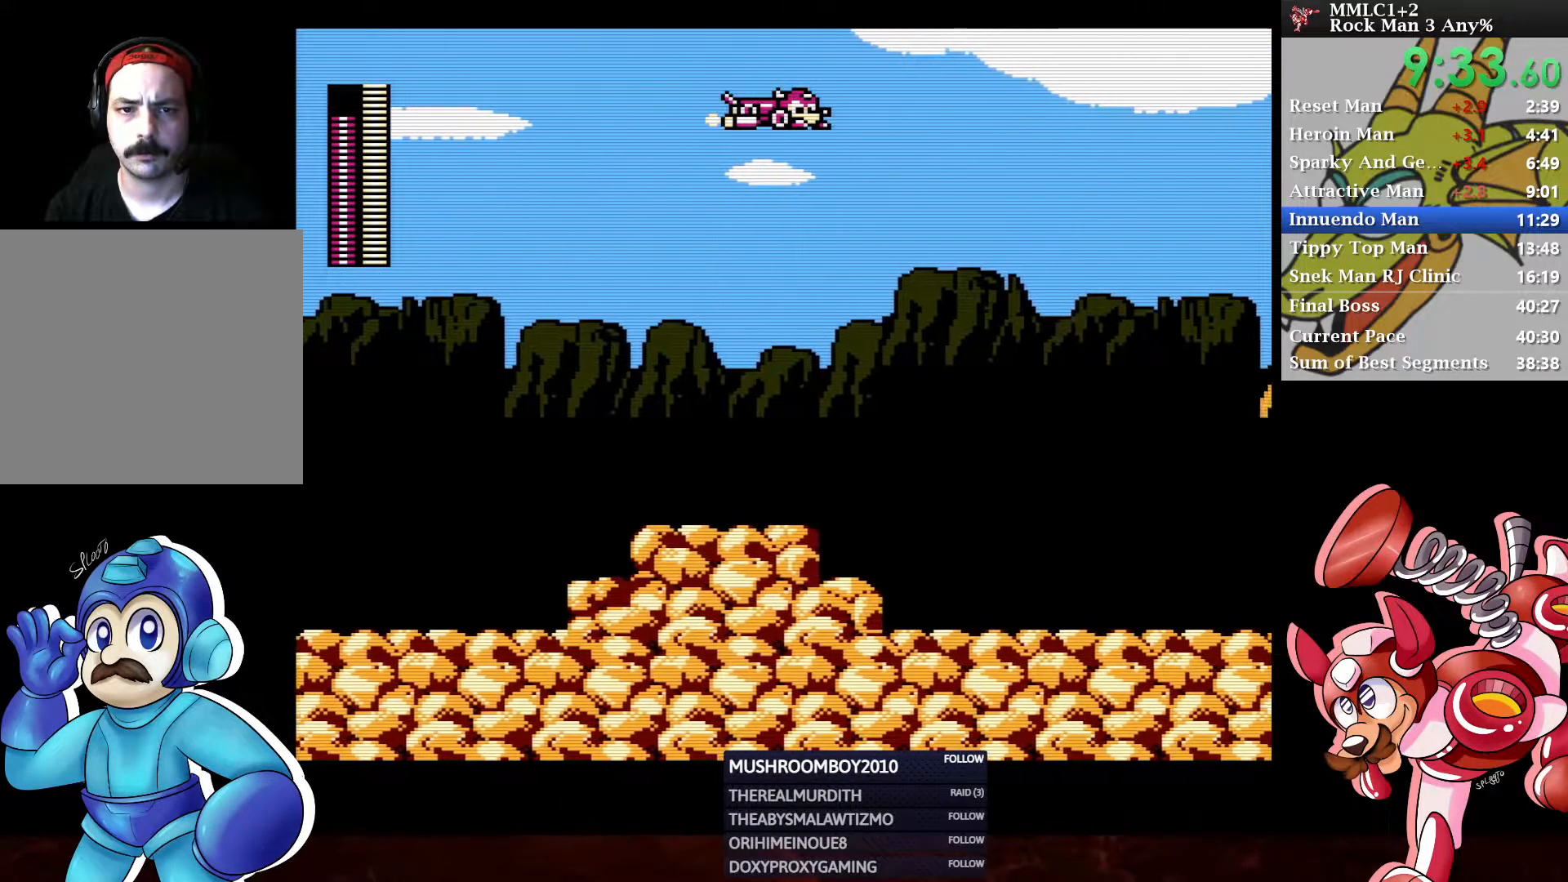
{"buttons": ["A", "DPAD_RIGHT"], "left_stick": "center", "right_stick": "center", "events": [[267, "A", "up"], [450, "A", "down"]]}
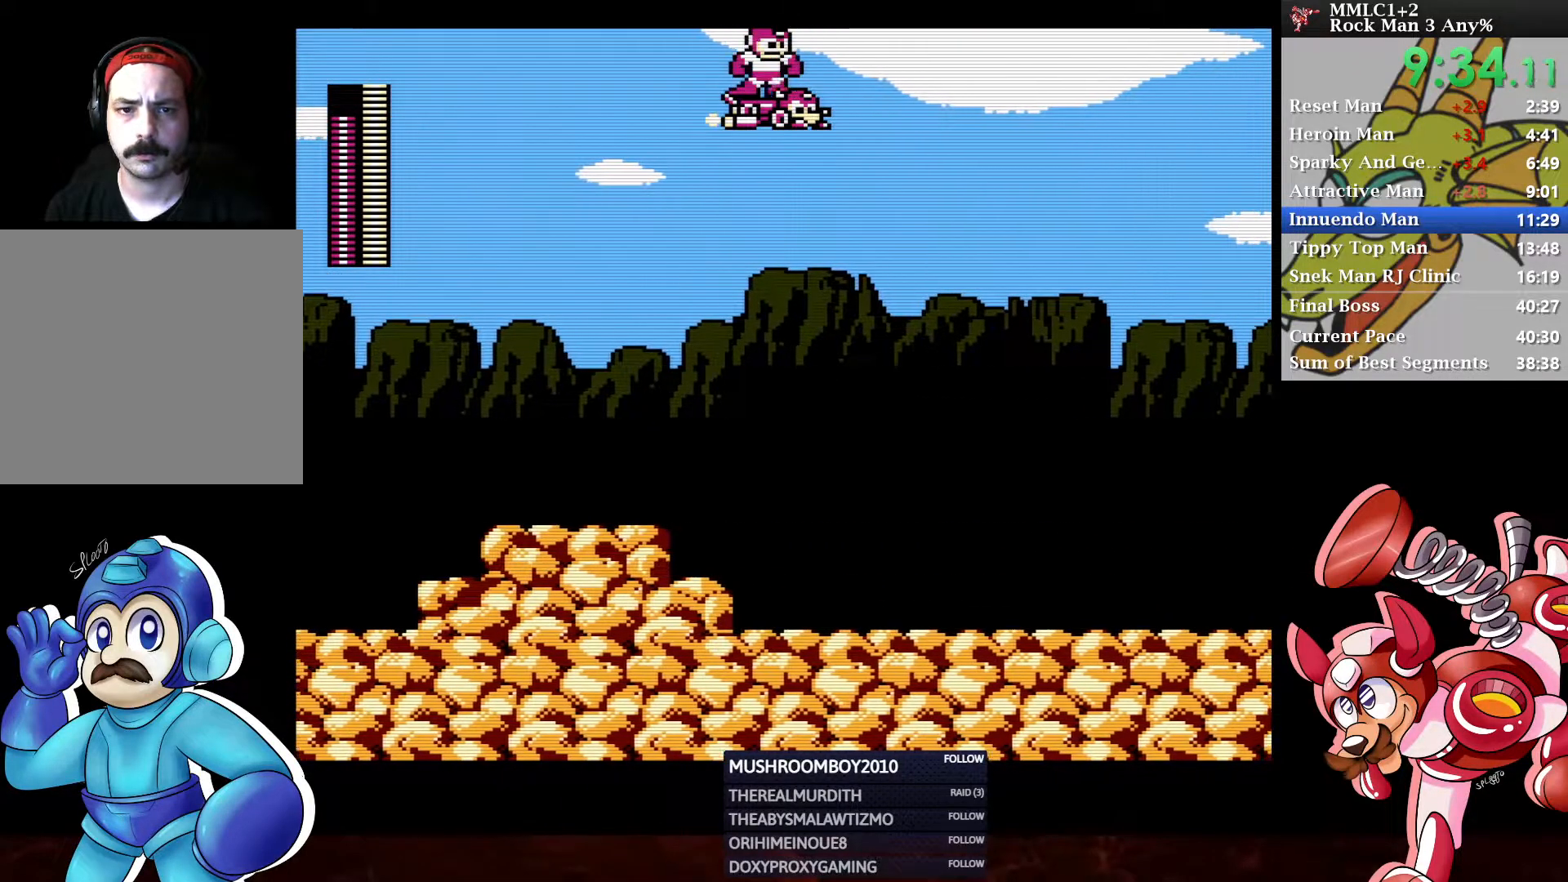
{"buttons": ["DPAD_RIGHT"], "left_stick": "center", "right_stick": "center", "events": [[133, "A", "up"], [217, "A", "down"], [400, "A", "up"]]}
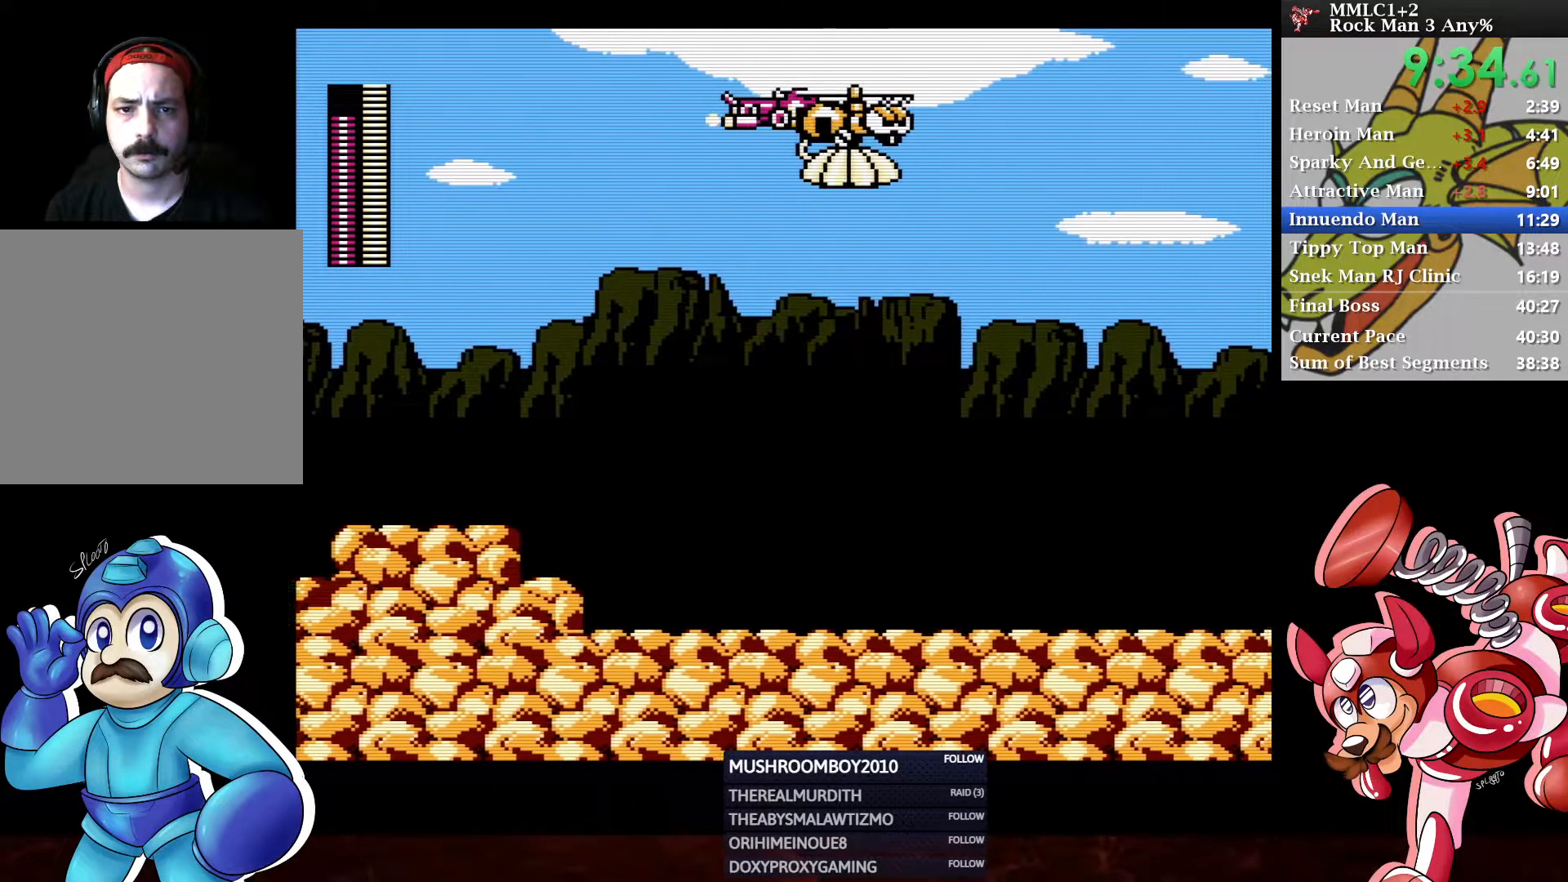
{"buttons": ["Y", "DPAD_RIGHT"], "left_stick": "center", "right_stick": "center", "events": [[183, "DPAD_DOWN", "down"], [300, "DPAD_DOWN", "up"], [300, "Y", "down"]]}
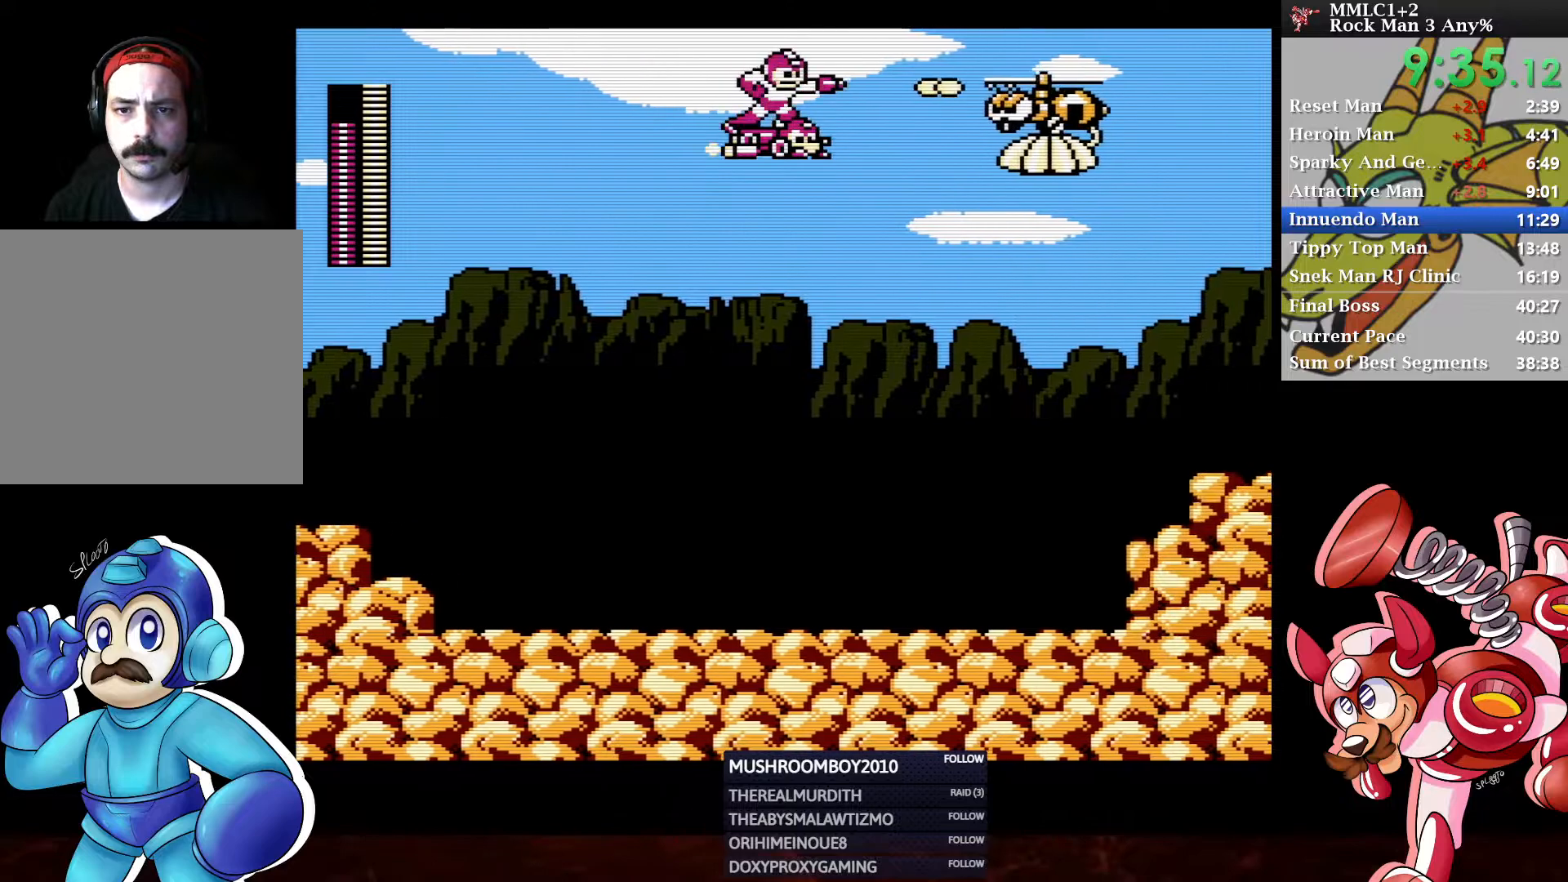
{"buttons": ["A", "DPAD_RIGHT"], "left_stick": "center", "right_stick": "center", "events": [[283, "DPAD_UP", "down"], [283, "Y", "up"], [450, "DPAD_UP", "up"], [467, "A", "down"]]}
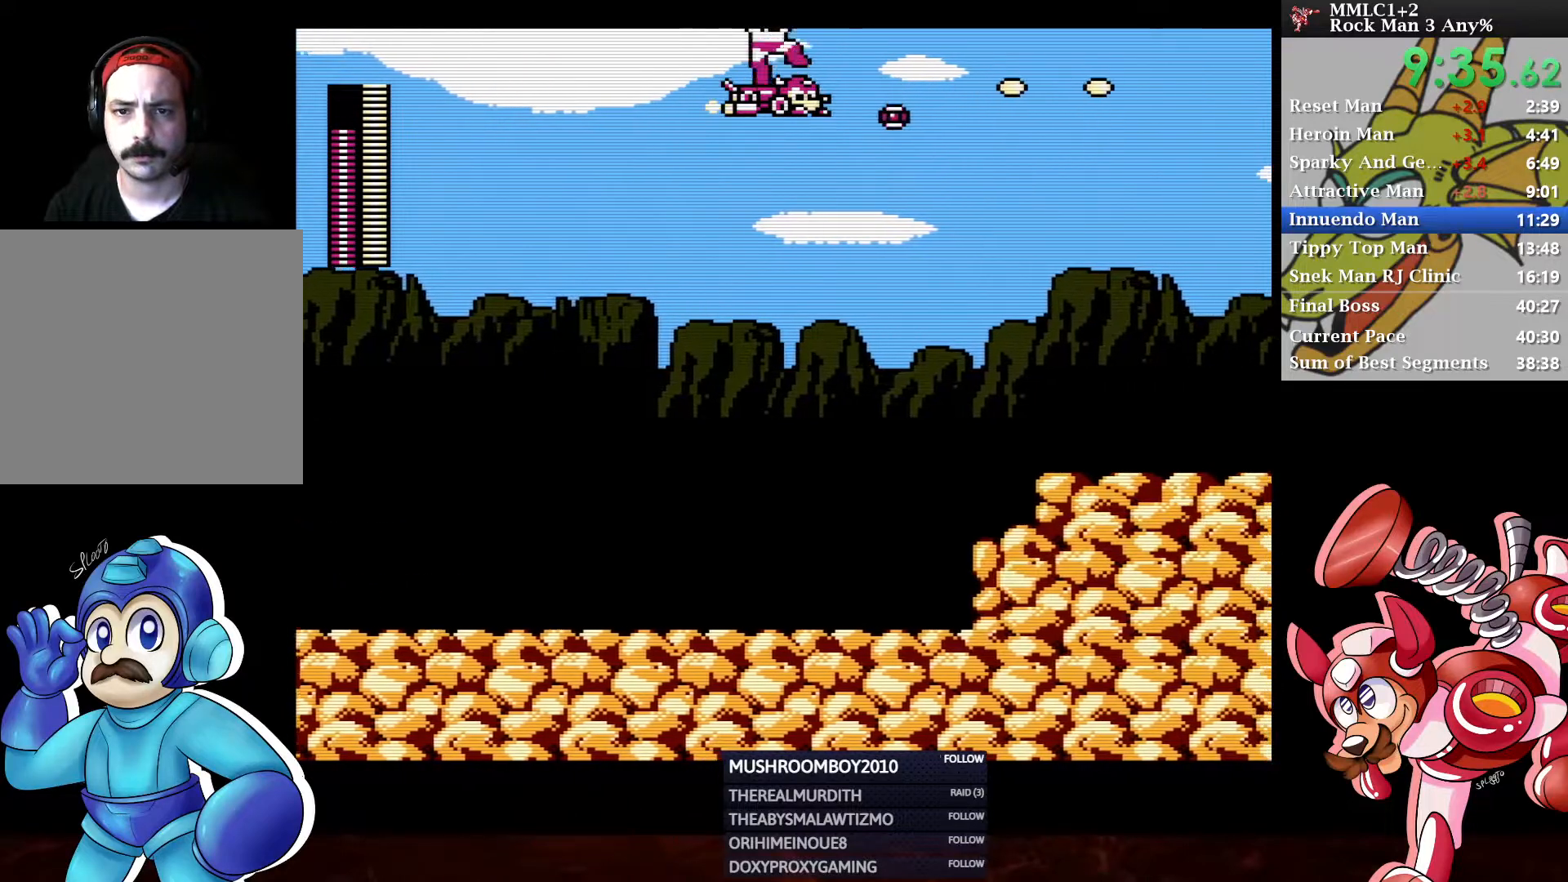
{"buttons": ["A", "DPAD_RIGHT"], "left_stick": "center", "right_stick": "center", "events": [[133, "A", "up"], [450, "A", "down"]]}
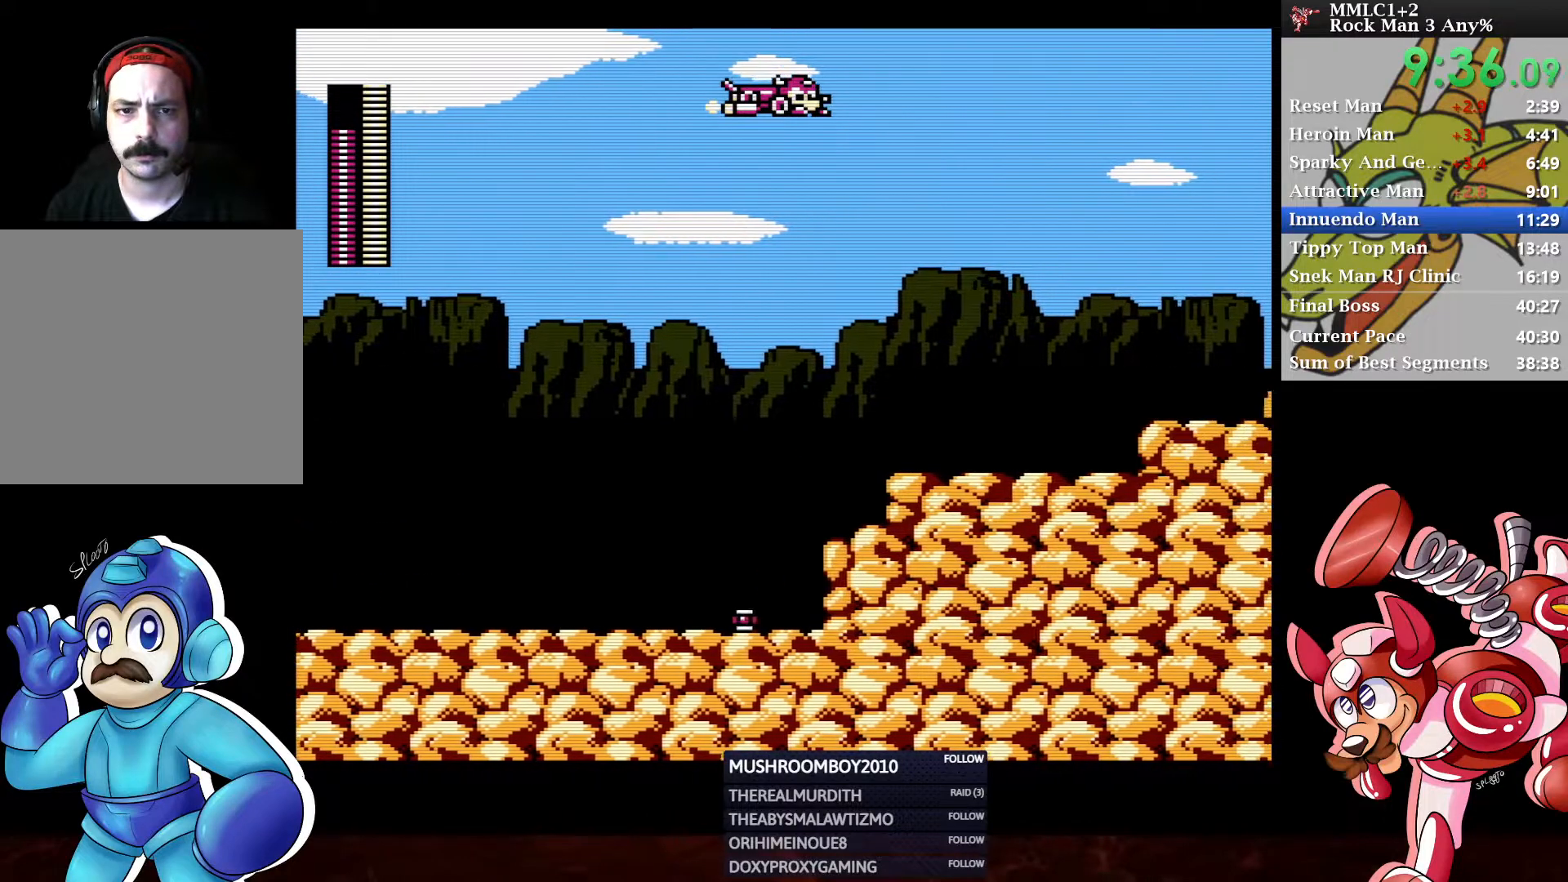
{"buttons": ["DPAD_RIGHT"], "left_stick": "center", "right_stick": "center", "events": [[67, "A", "up"], [367, "A", "down"], [483, "A", "up"]]}